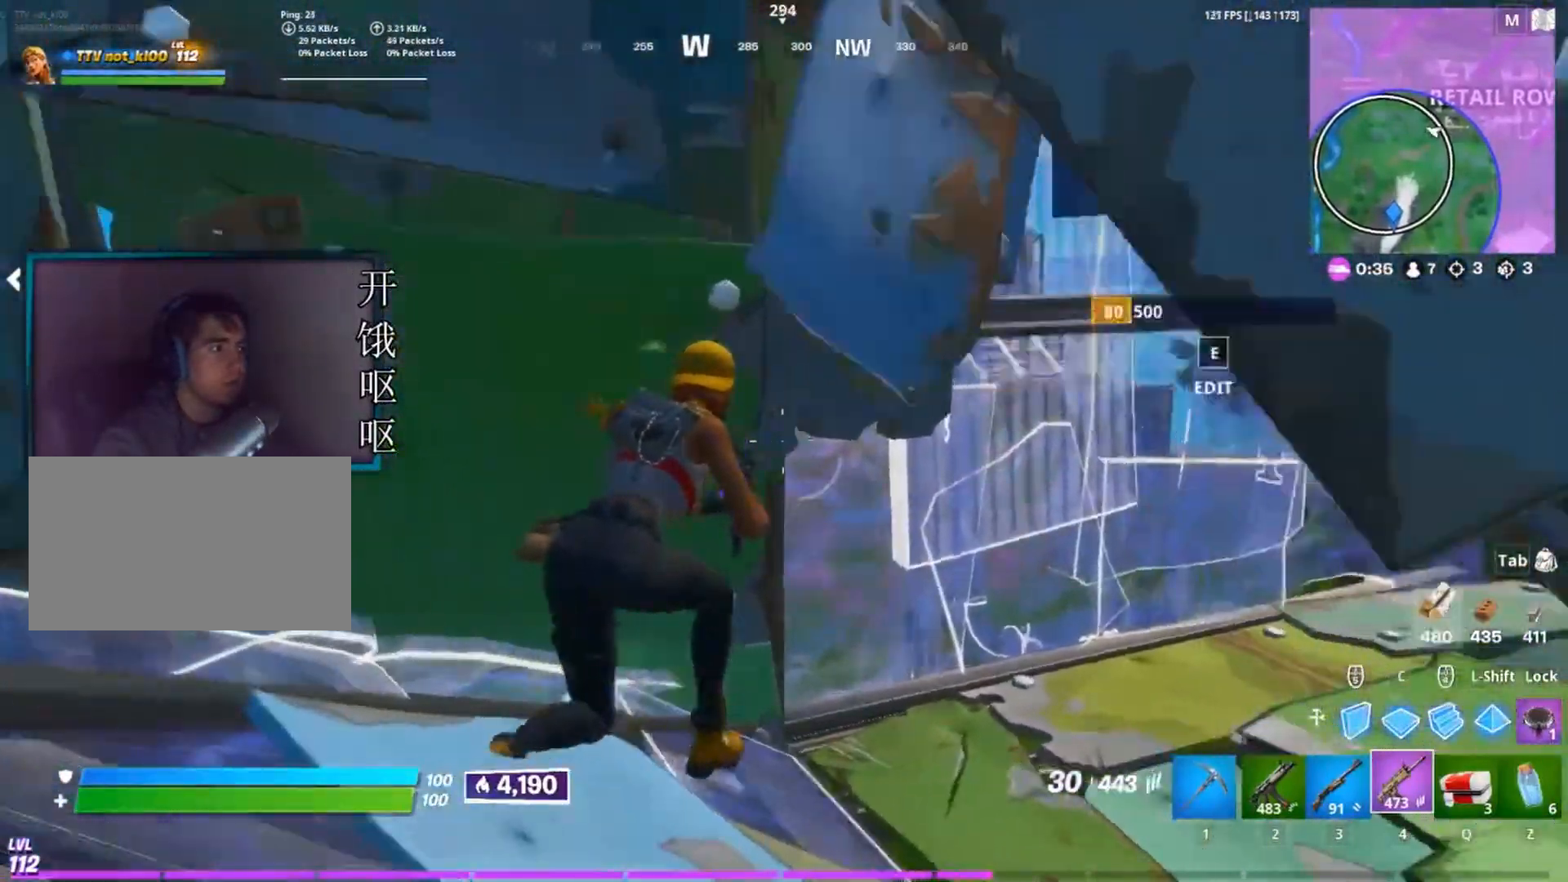
Gameplay with keyboard and mouse; each line is a JSON object with the keys and mouse buttons held at the frame after it. "events" lists presses ("down") and releases ("up") of "1", "2", "3", "4", "5", "a", "alt", "c", "caps_lock", "ctrl", "d", "e", "f", "g", "q", "r", "s", "shift", "space", "t", "tab", "v", "w", "x", "z", "mouse_left", "mouse_wheel" and "mouse_right" between this image and that frame as [ms after this image, input, new state], when the widget could be followed in between. "mouse_left", "mouse_wheel", "mouse_right" = the "left", "wheel", "right" buttons of the "mouse" list. No other keys are recorded. "wheel" means that the mouse wheel is clicked or scrolled. Not read: mouse_move.
{"keys": ["a"], "mouse": [], "events": [[50, "w", "up"], [417, "d", "up"], [467, "a", "down"]]}
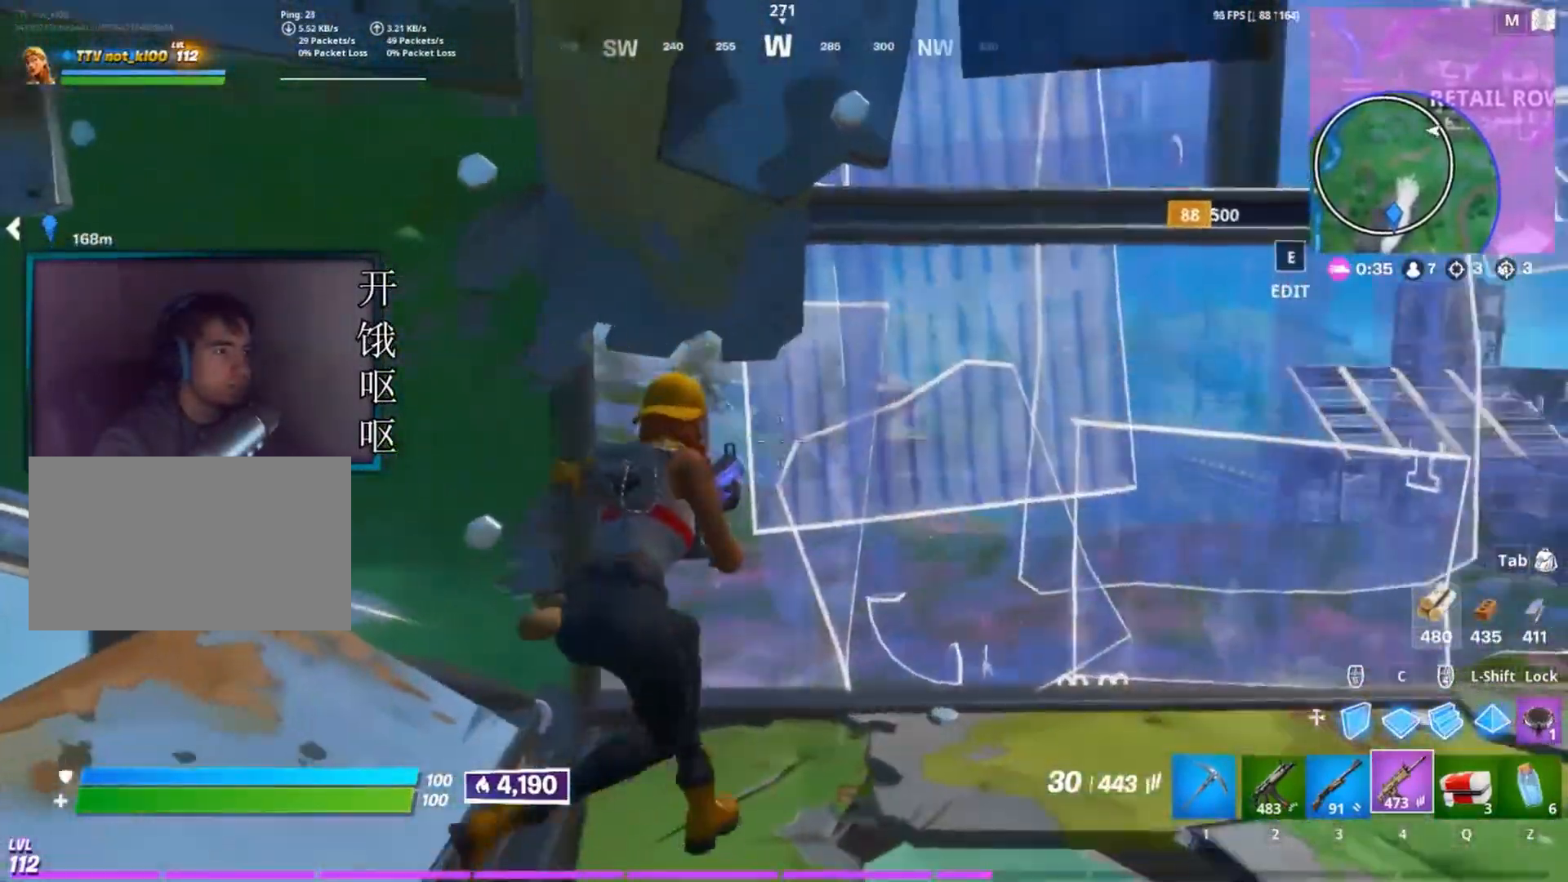
{"keys": [], "mouse": [], "events": [[350, "a", "up"]]}
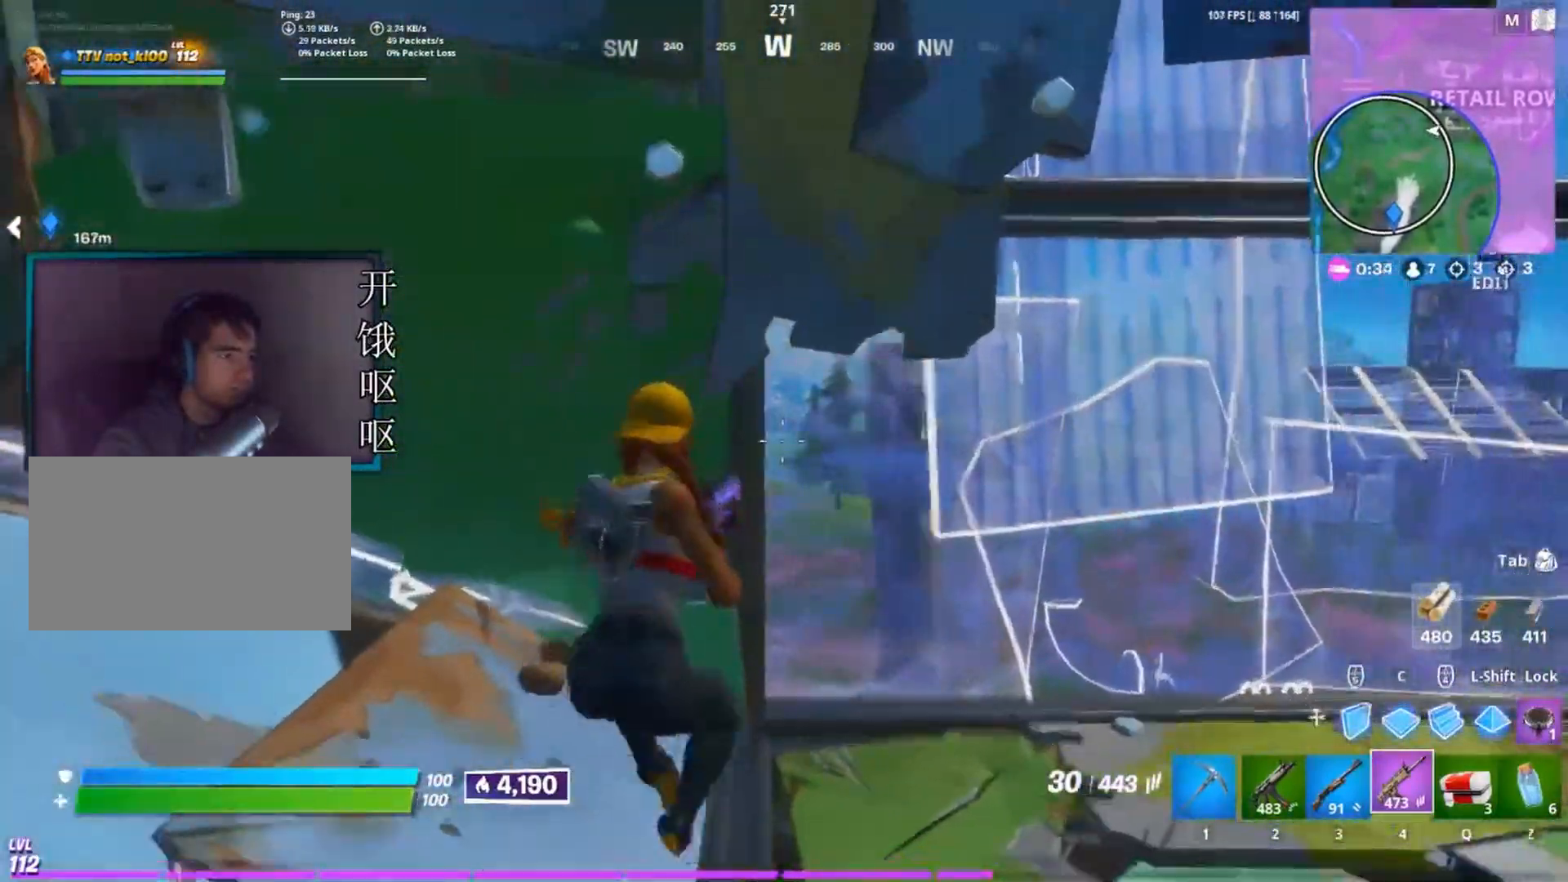
{"keys": ["a"], "mouse": [], "events": [[83, "a", "down"], [267, "a", "up"], [417, "a", "down"]]}
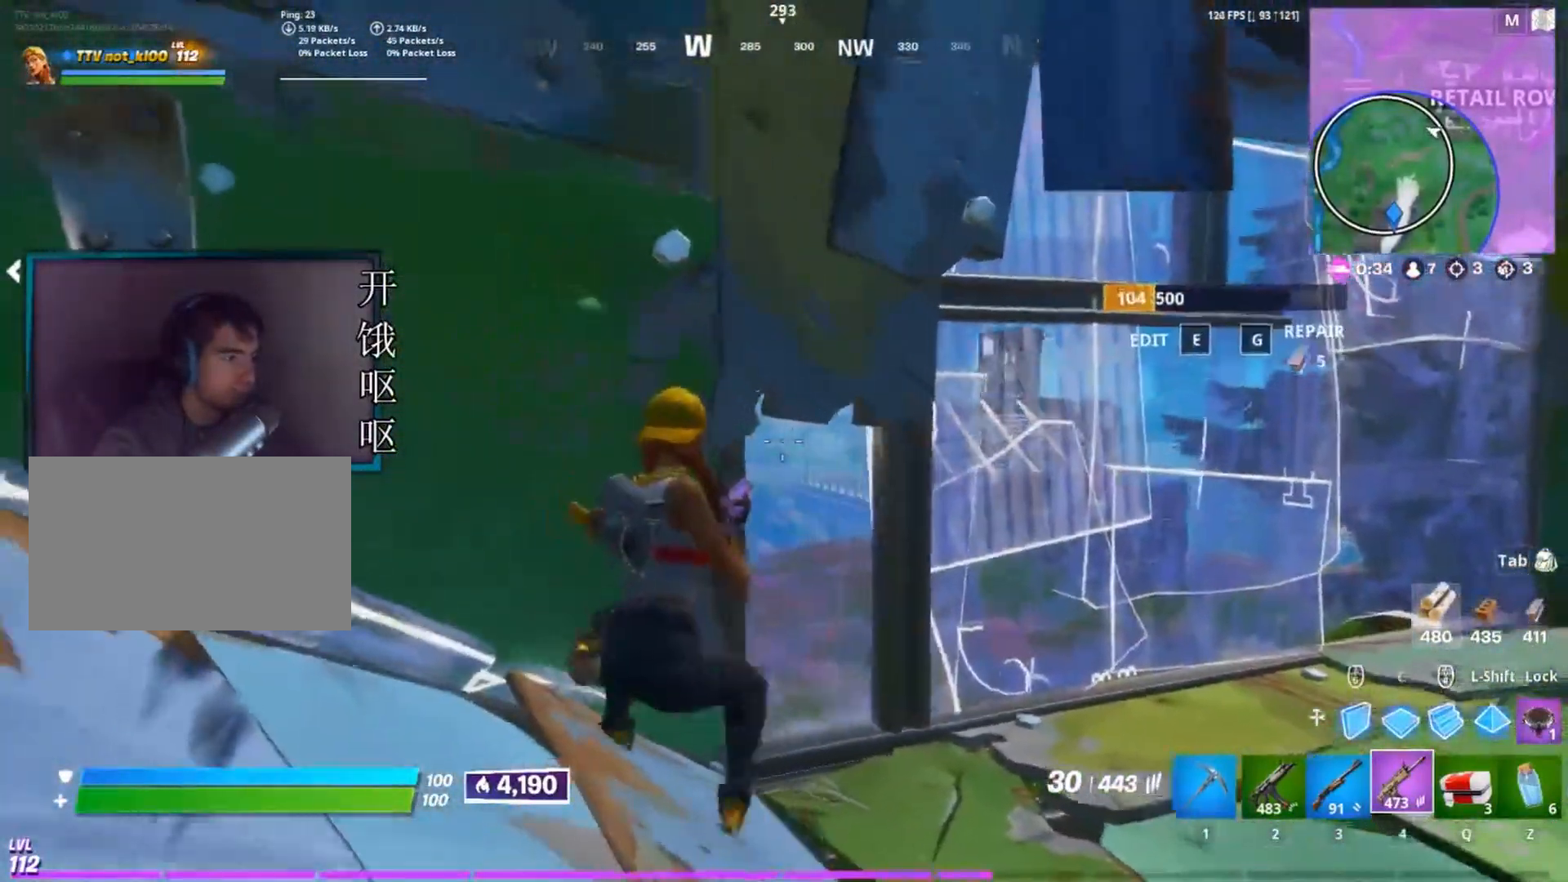
{"keys": ["a", "s", "space"], "mouse": [], "events": [[183, "s", "down"], [383, "space", "down"]]}
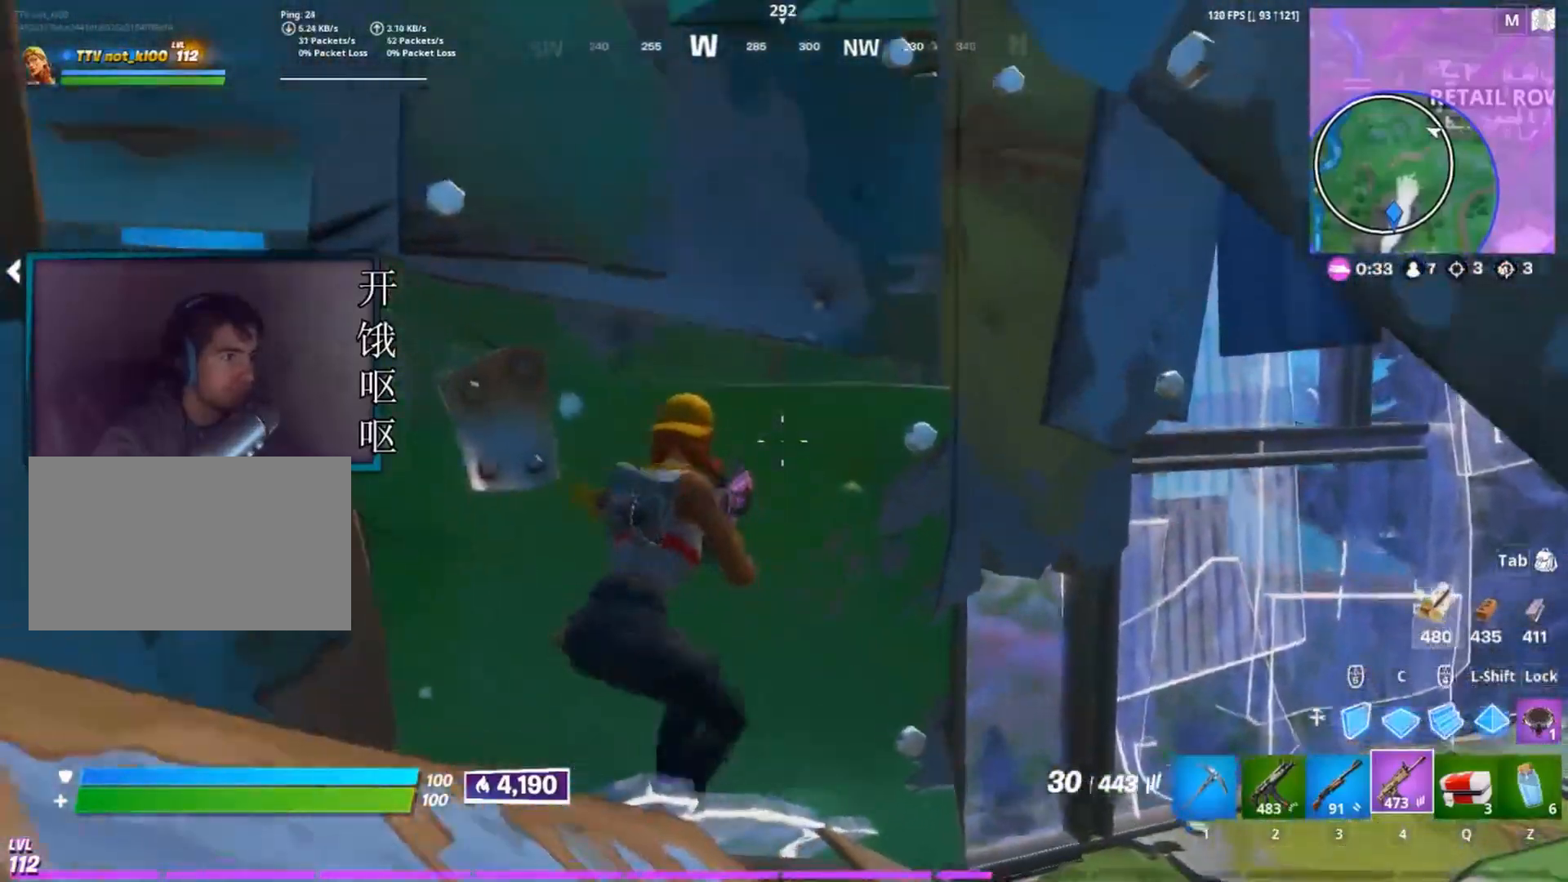
{"keys": ["d", "w"], "mouse": [], "events": [[17, "space", "up"], [250, "s", "up"], [400, "a", "up"], [400, "d", "down"], [483, "w", "down"]]}
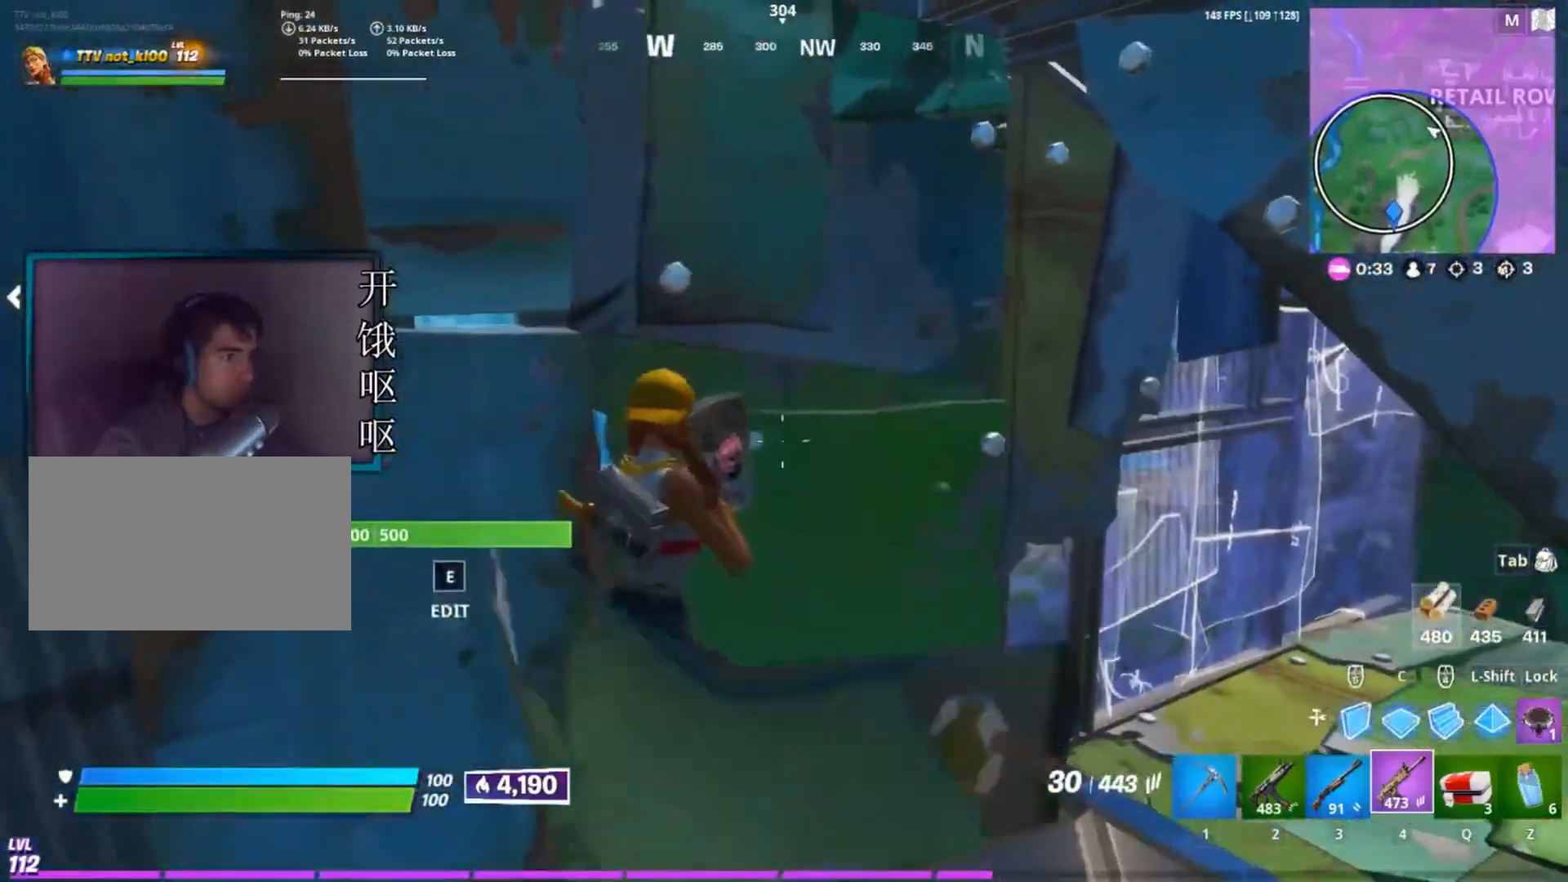
{"keys": ["d", "w"], "mouse": [], "events": [[217, "ctrl", "down"], [317, "ctrl", "up"]]}
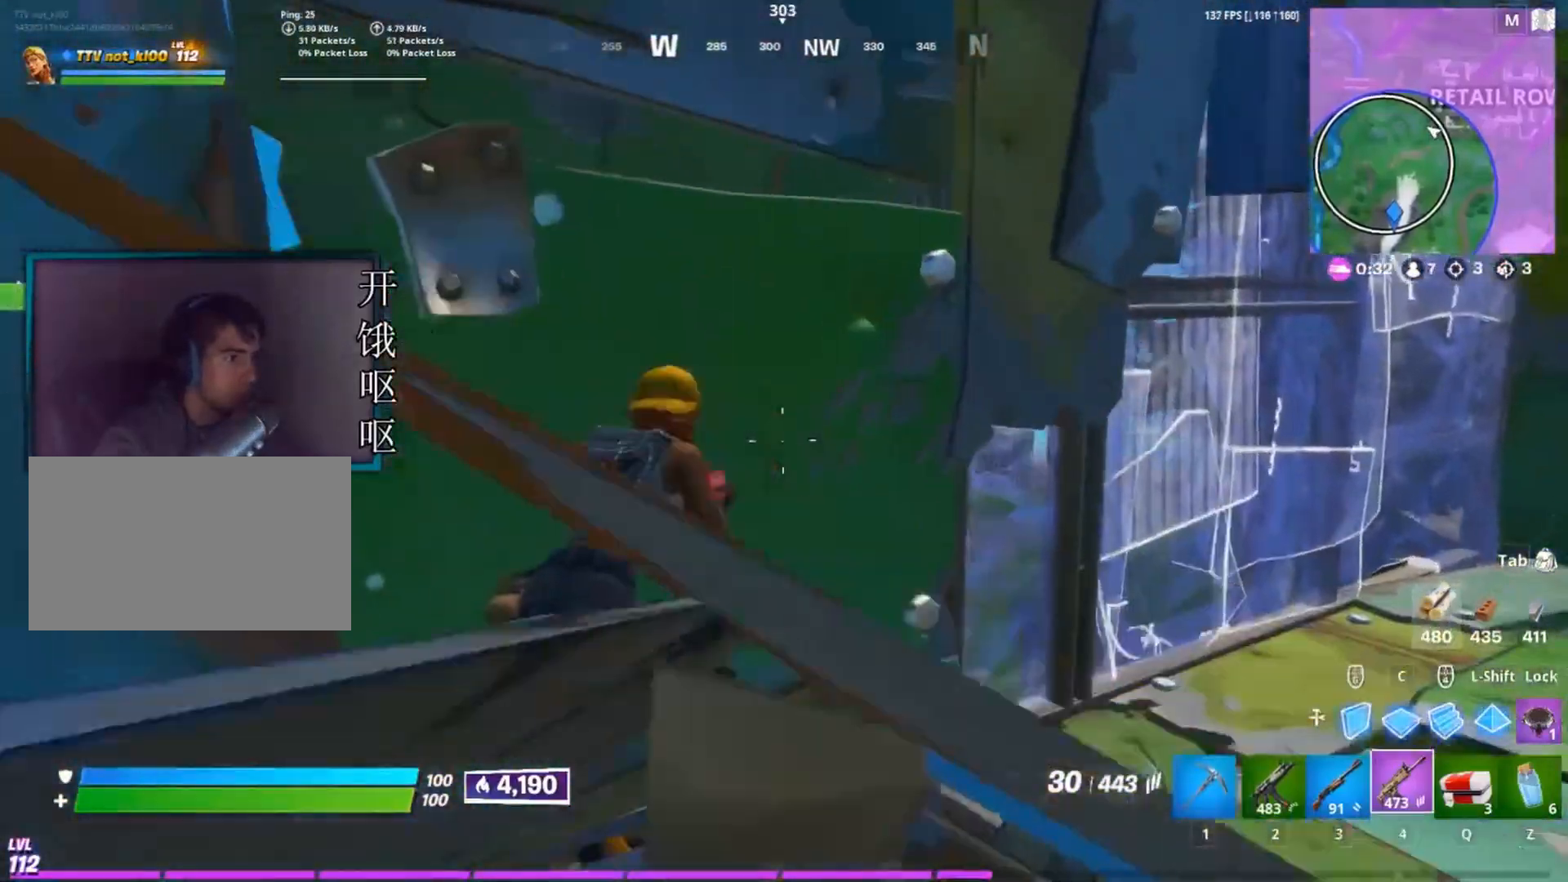
{"keys": ["a"], "mouse": [], "events": [[183, "w", "up"], [383, "a", "down"], [383, "d", "up"]]}
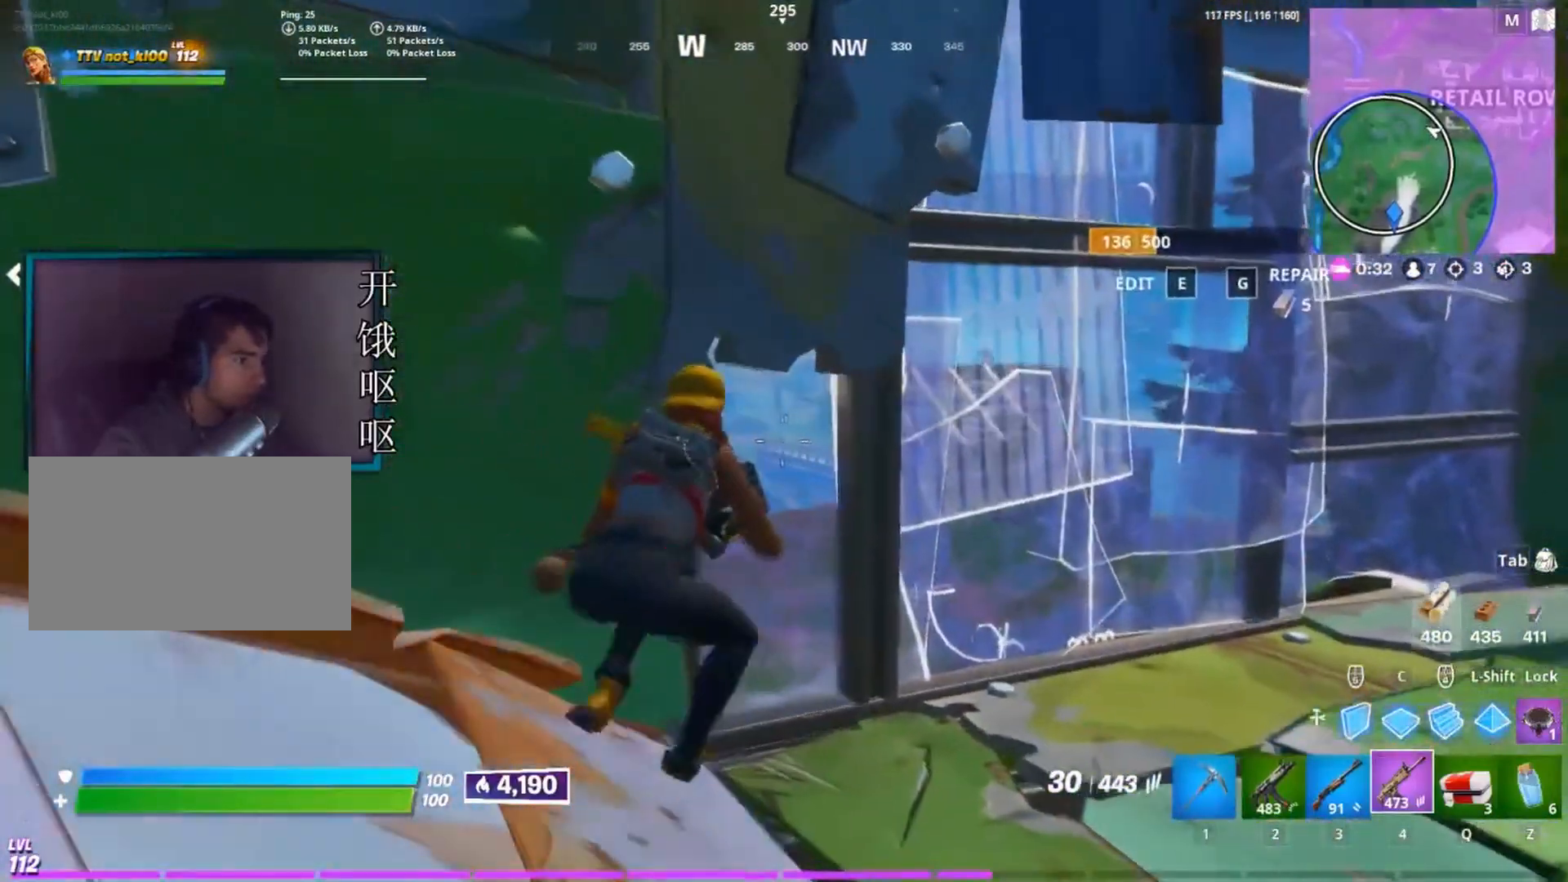
{"keys": ["e"], "mouse": [], "events": [[67, "a", "up"], [300, "d", "down"], [400, "d", "up"], [483, "e", "down"]]}
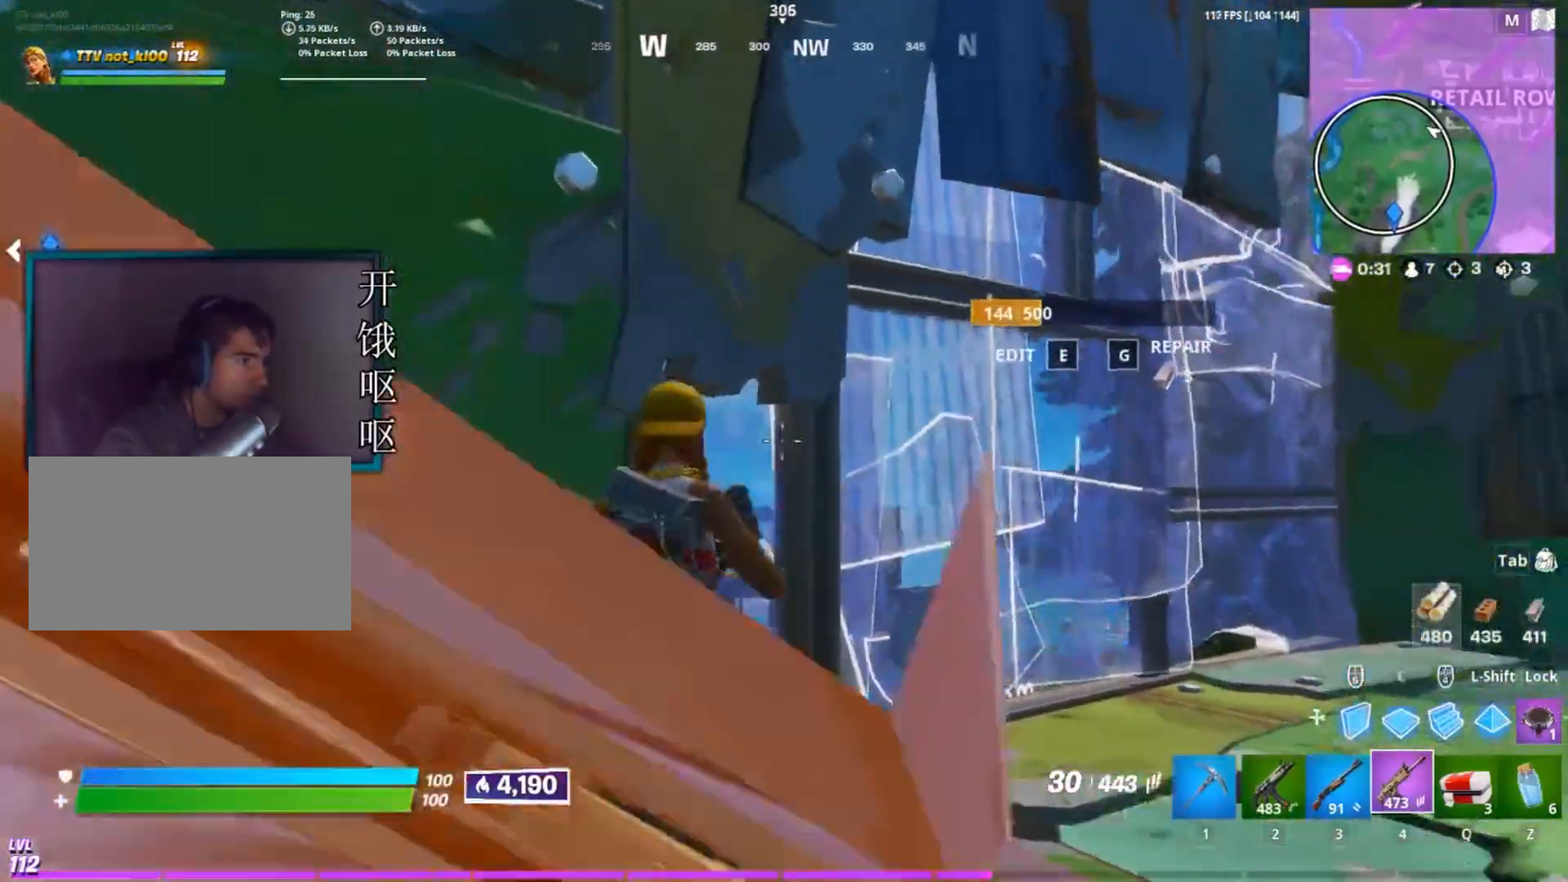
{"keys": [], "mouse": ["right"], "events": [[83, "e", "up"], [133, "mouse_left", "down"], [317, "mouse_left", "up"], [417, "mouse_right", "down"]]}
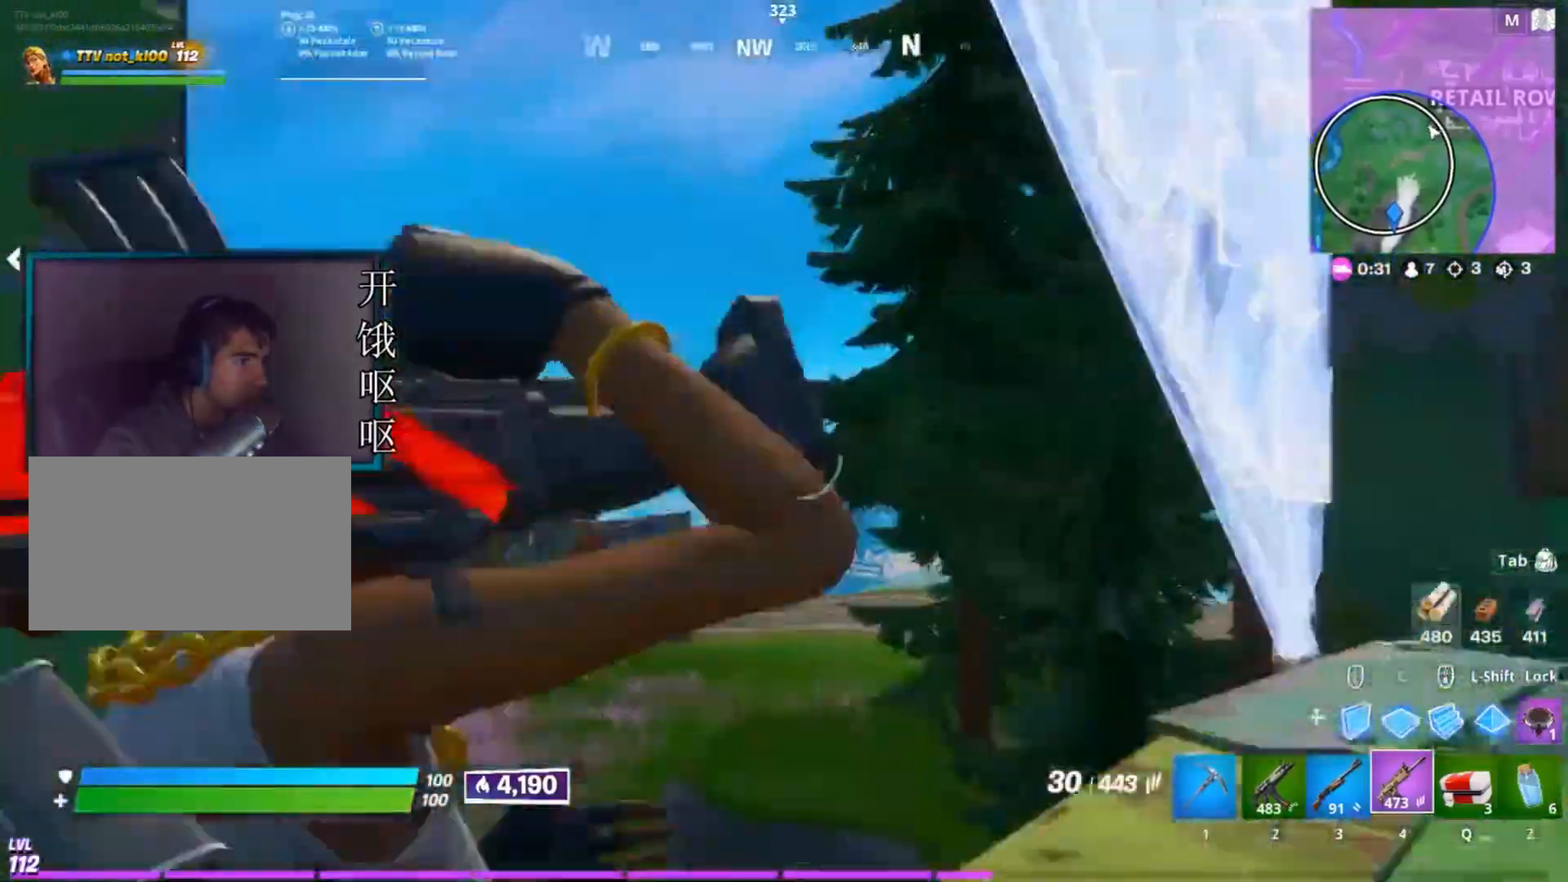
{"keys": [], "mouse": ["right"], "events": []}
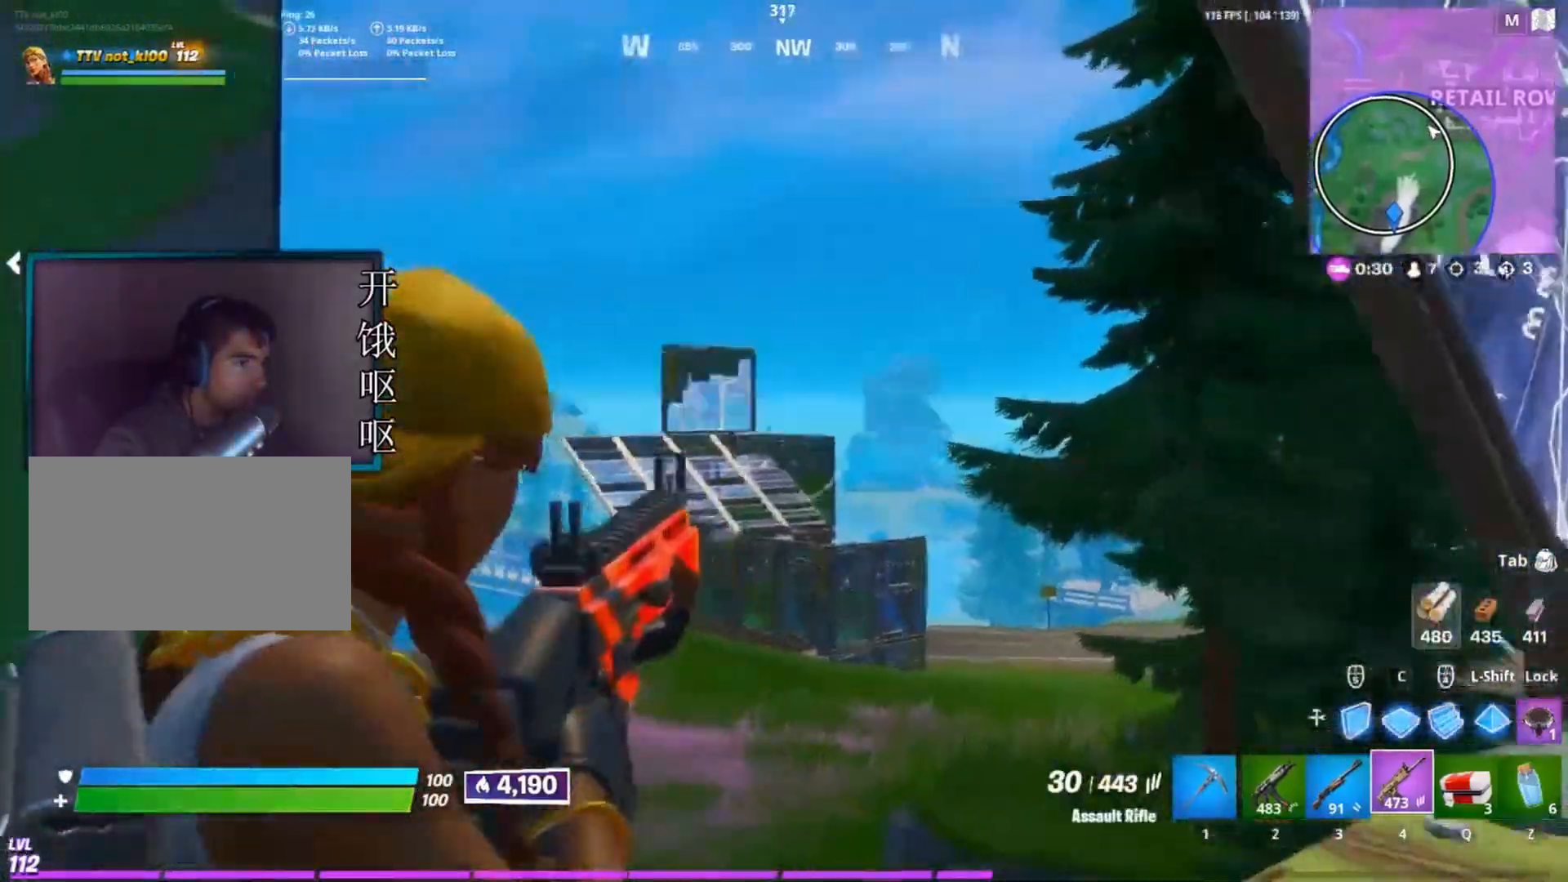
{"keys": [], "mouse": ["right"], "events": []}
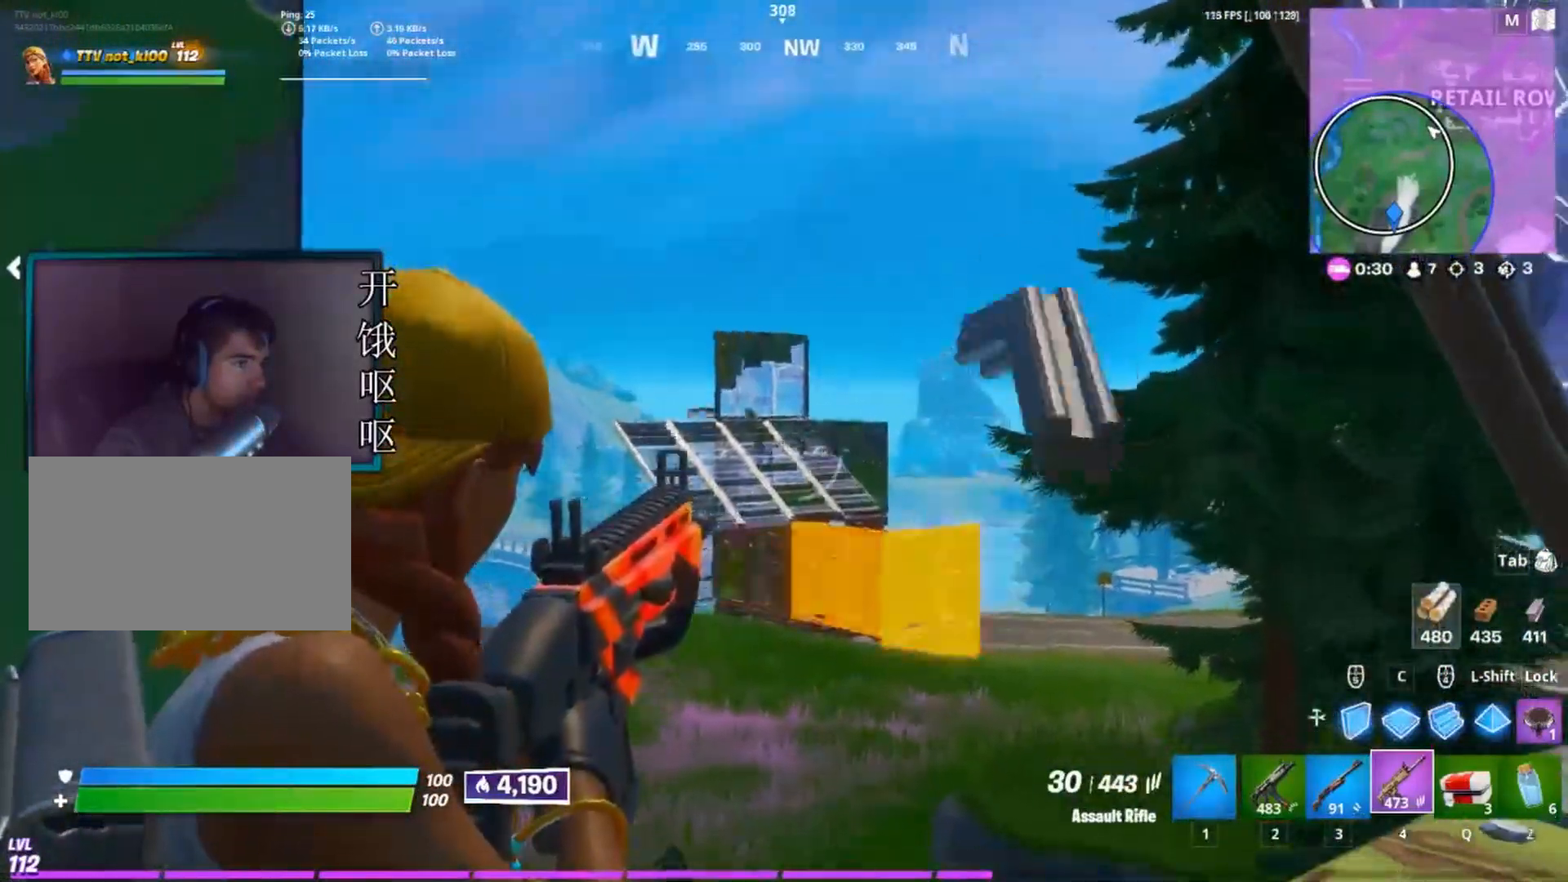
{"keys": [], "mouse": ["right"], "events": [[133, "mouse_left", "down"], [217, "mouse_left", "up"], [400, "mouse_left", "down"], [500, "mouse_left", "up"]]}
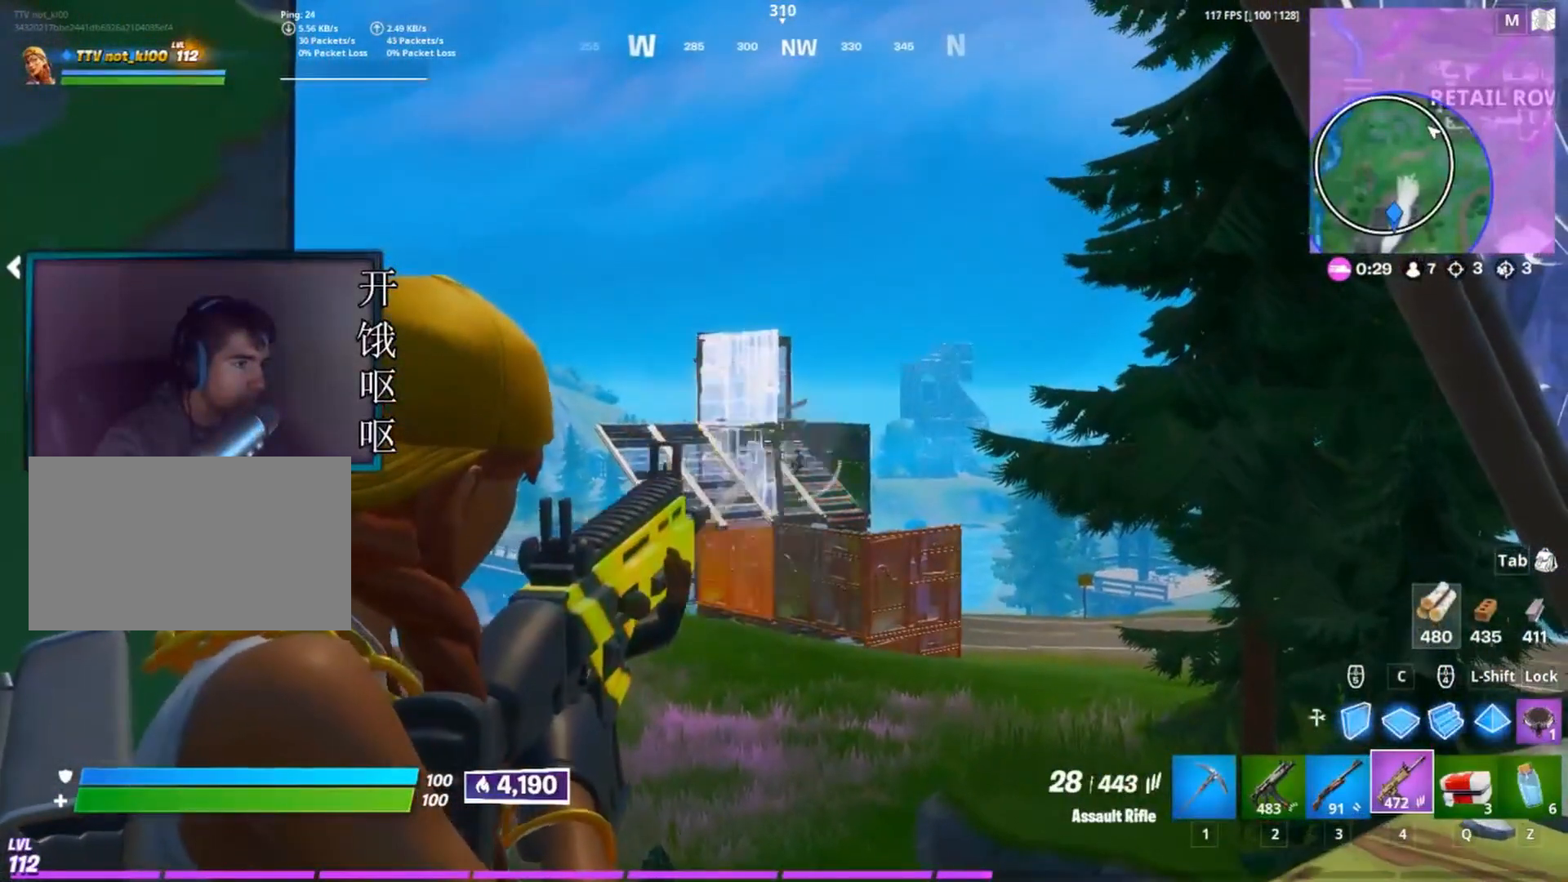
{"keys": [], "mouse": ["left", "right"], "events": [[183, "mouse_left", "down"], [283, "mouse_left", "up"], [417, "mouse_left", "down"]]}
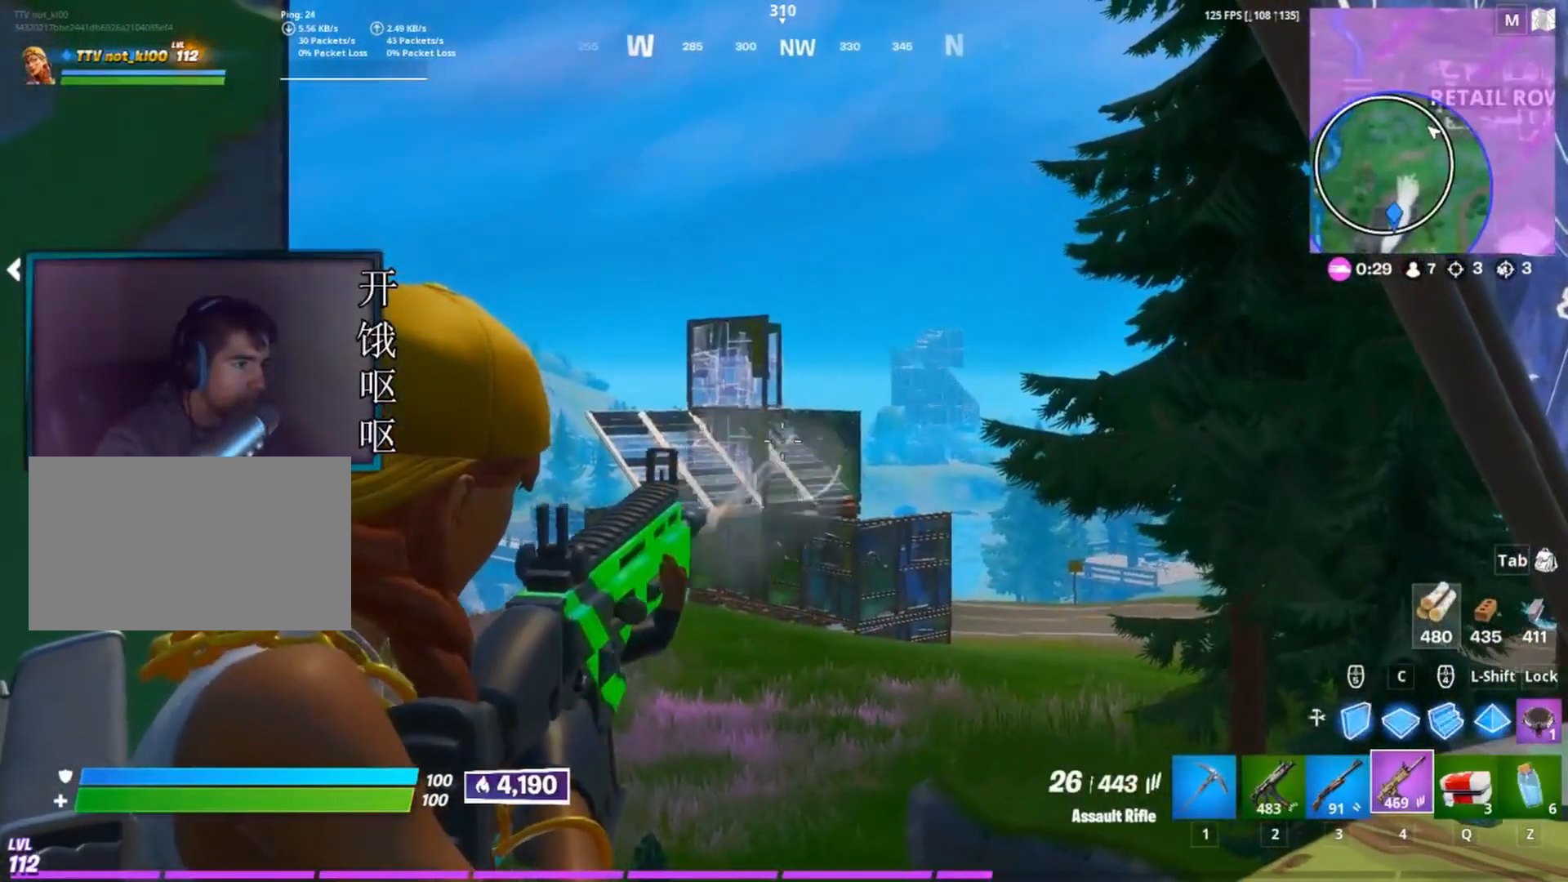
{"keys": ["d"], "mouse": ["wheel"], "events": [[17, "mouse_left", "up"], [117, "mouse_left", "down"], [200, "mouse_left", "up"], [250, "mouse_left", "down"], [350, "mouse_left", "up"], [350, "mouse_right", "up"], [433, "d", "down"], [483, "mouse_wheel", "down"]]}
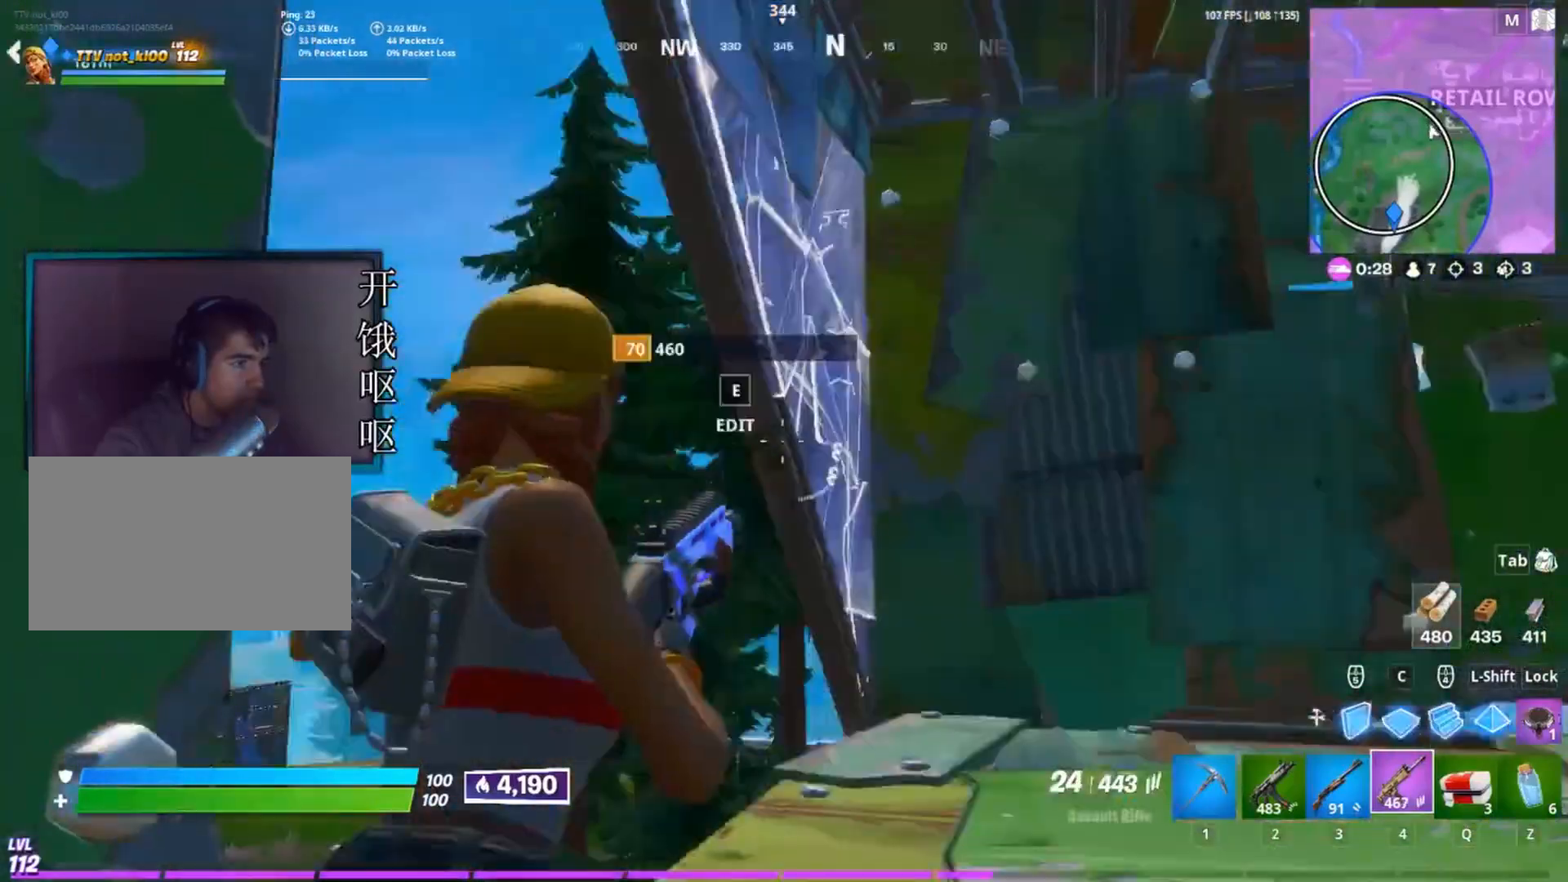
{"keys": ["r", "w"], "mouse": [], "events": [[83, "mouse_wheel", "up"], [133, "d", "up"], [133, "w", "down"], [267, "r", "down"], [317, "r", "up"], [417, "r", "down"], [450, "r", "up"], [500, "r", "down"]]}
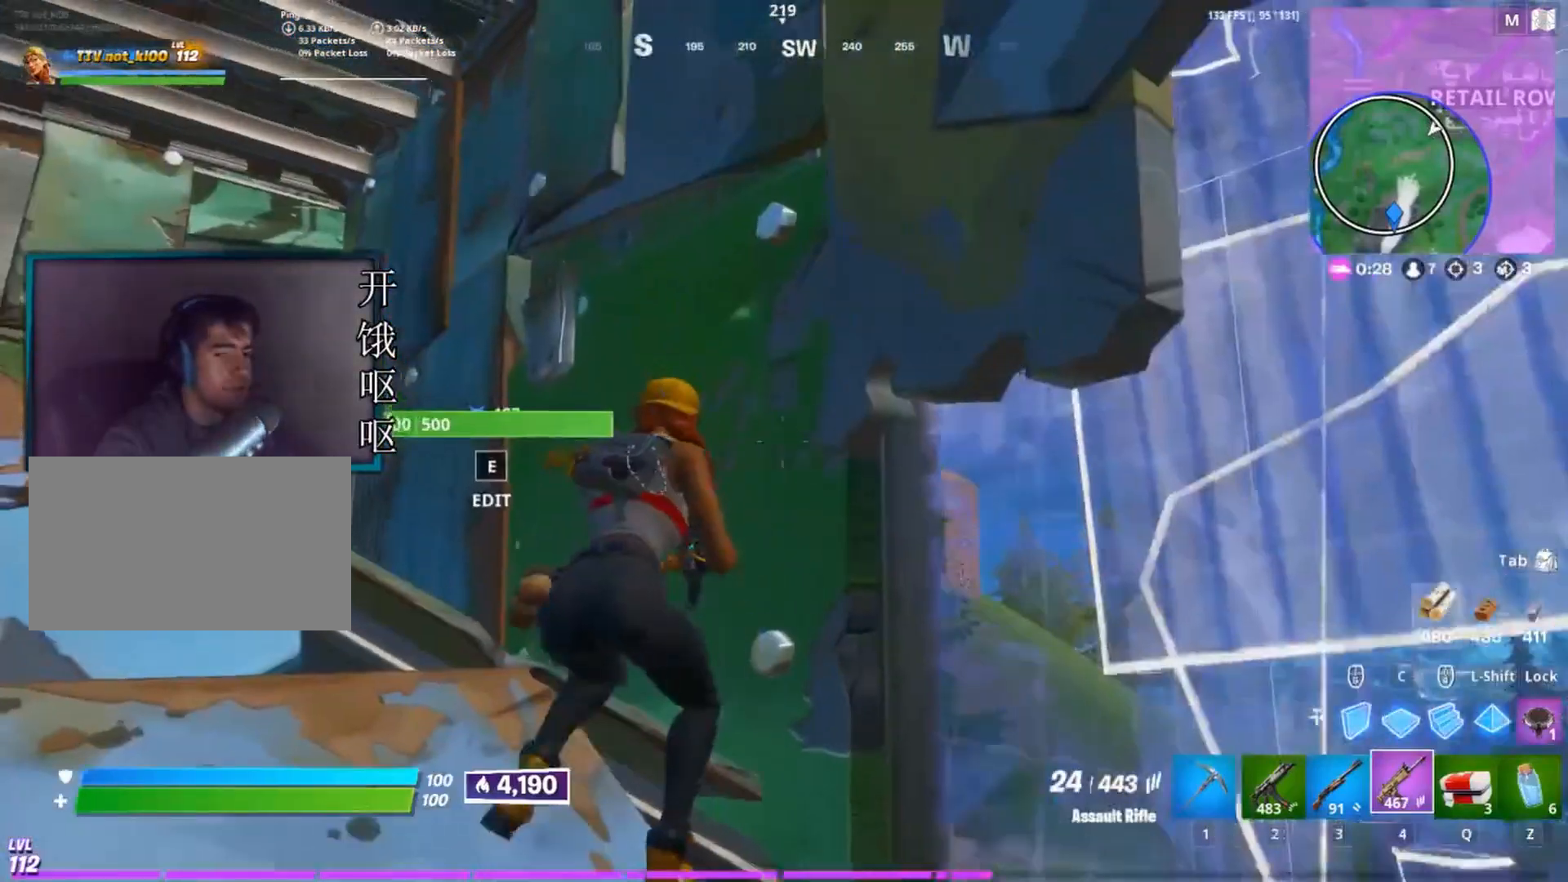
{"keys": ["a", "r", "w"], "mouse": [], "events": [[50, "a", "down"], [50, "r", "up"], [150, "r", "down"], [183, "r", "up"], [233, "r", "down"], [333, "r", "up"], [433, "r", "down"]]}
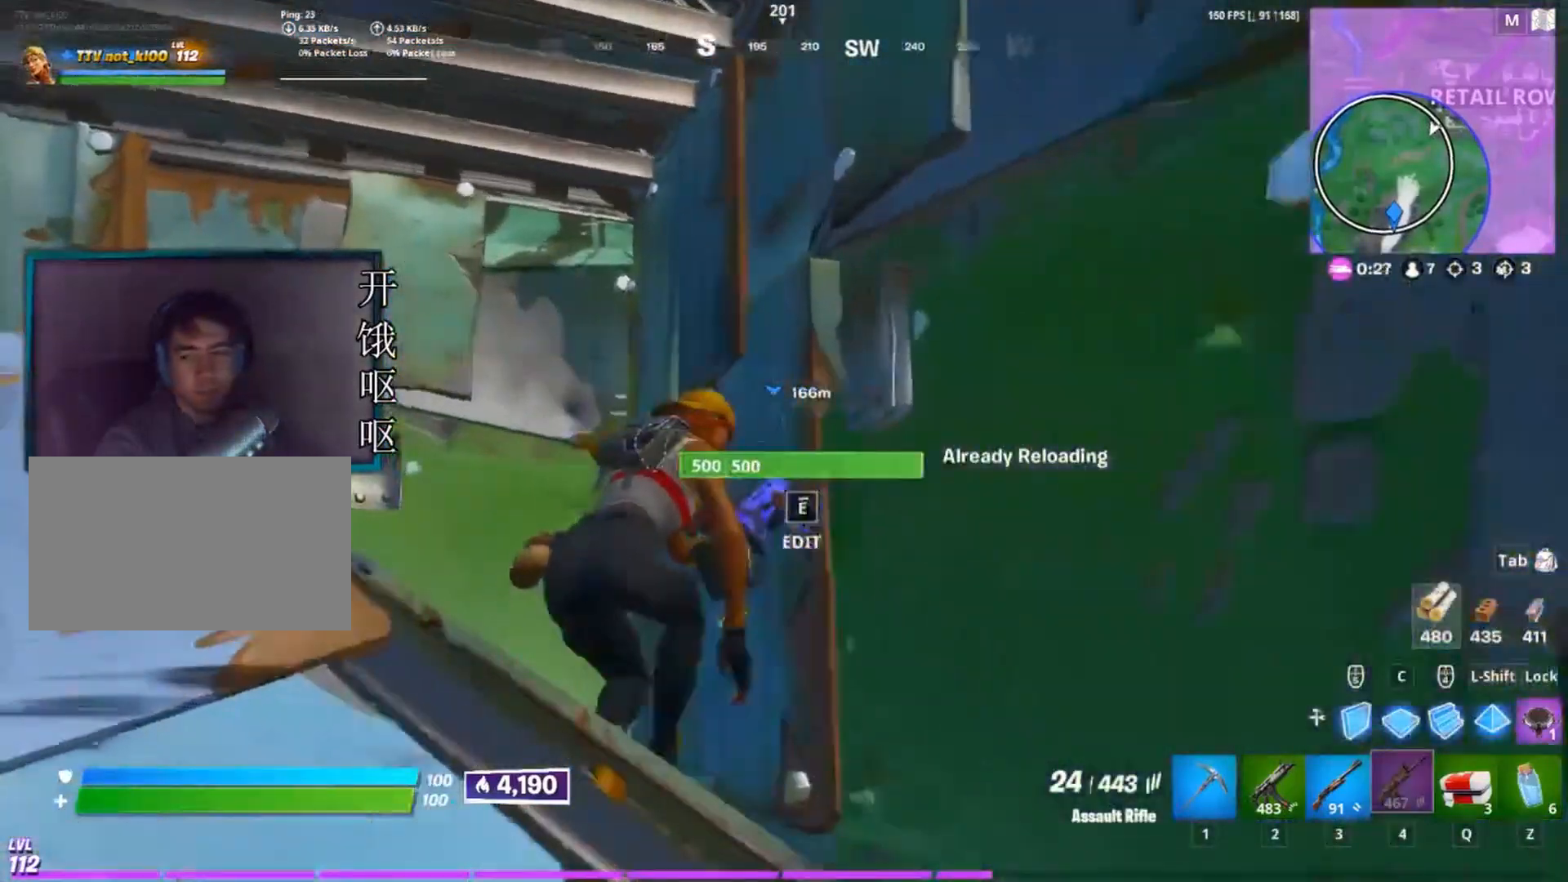
{"keys": ["a", "s"], "mouse": [], "events": [[17, "r", "up"], [117, "w", "up"], [250, "s", "down"]]}
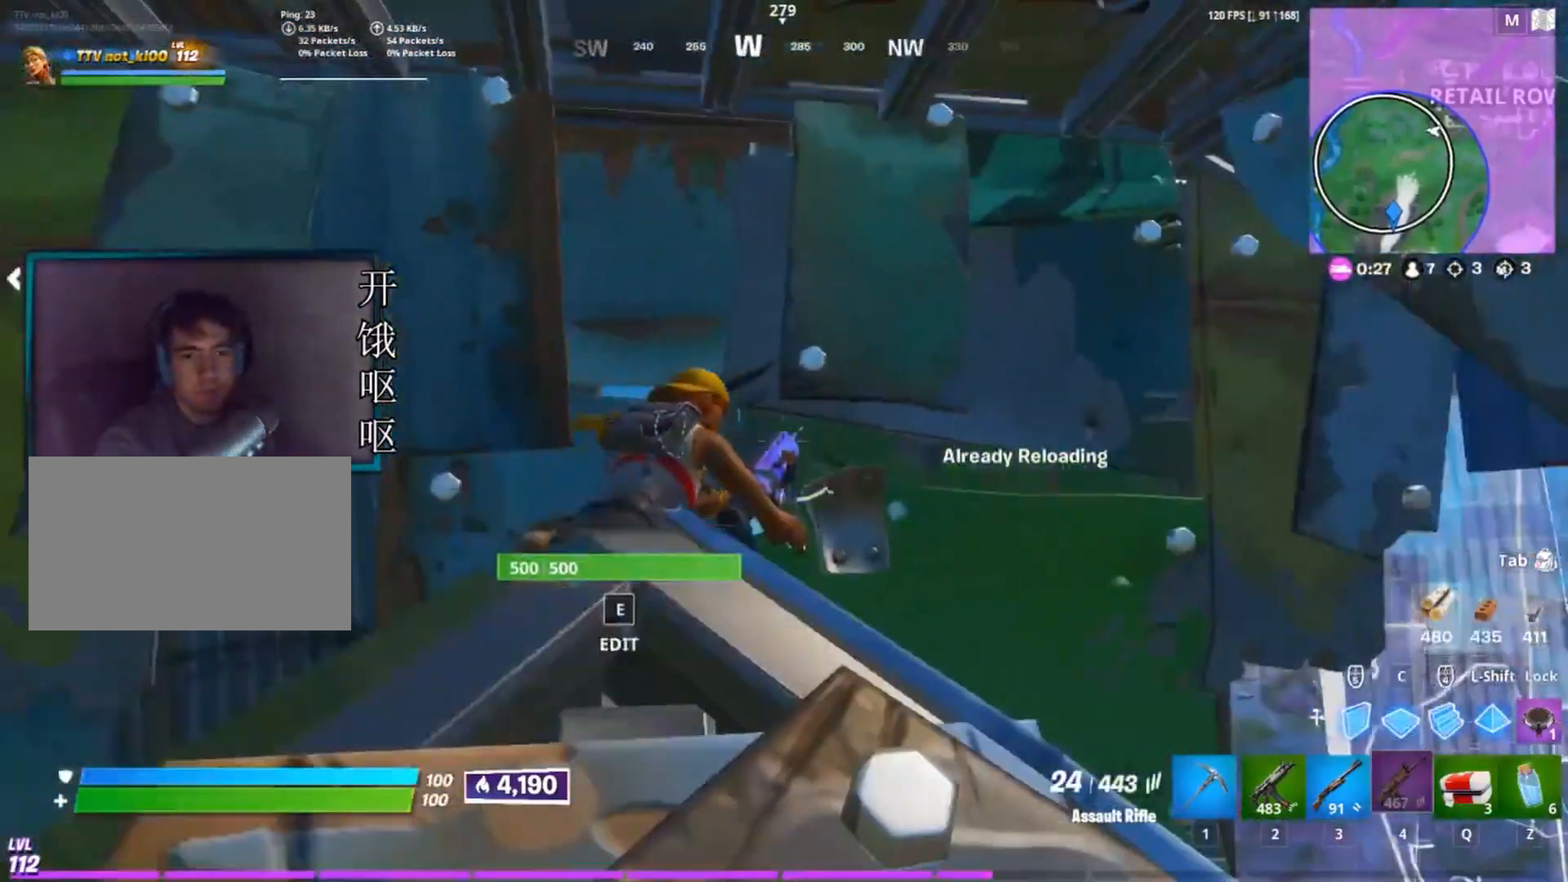
{"keys": ["d"], "mouse": [], "events": [[33, "a", "up"], [183, "a", "down"], [450, "a", "up"], [500, "d", "down"], [500, "s", "up"]]}
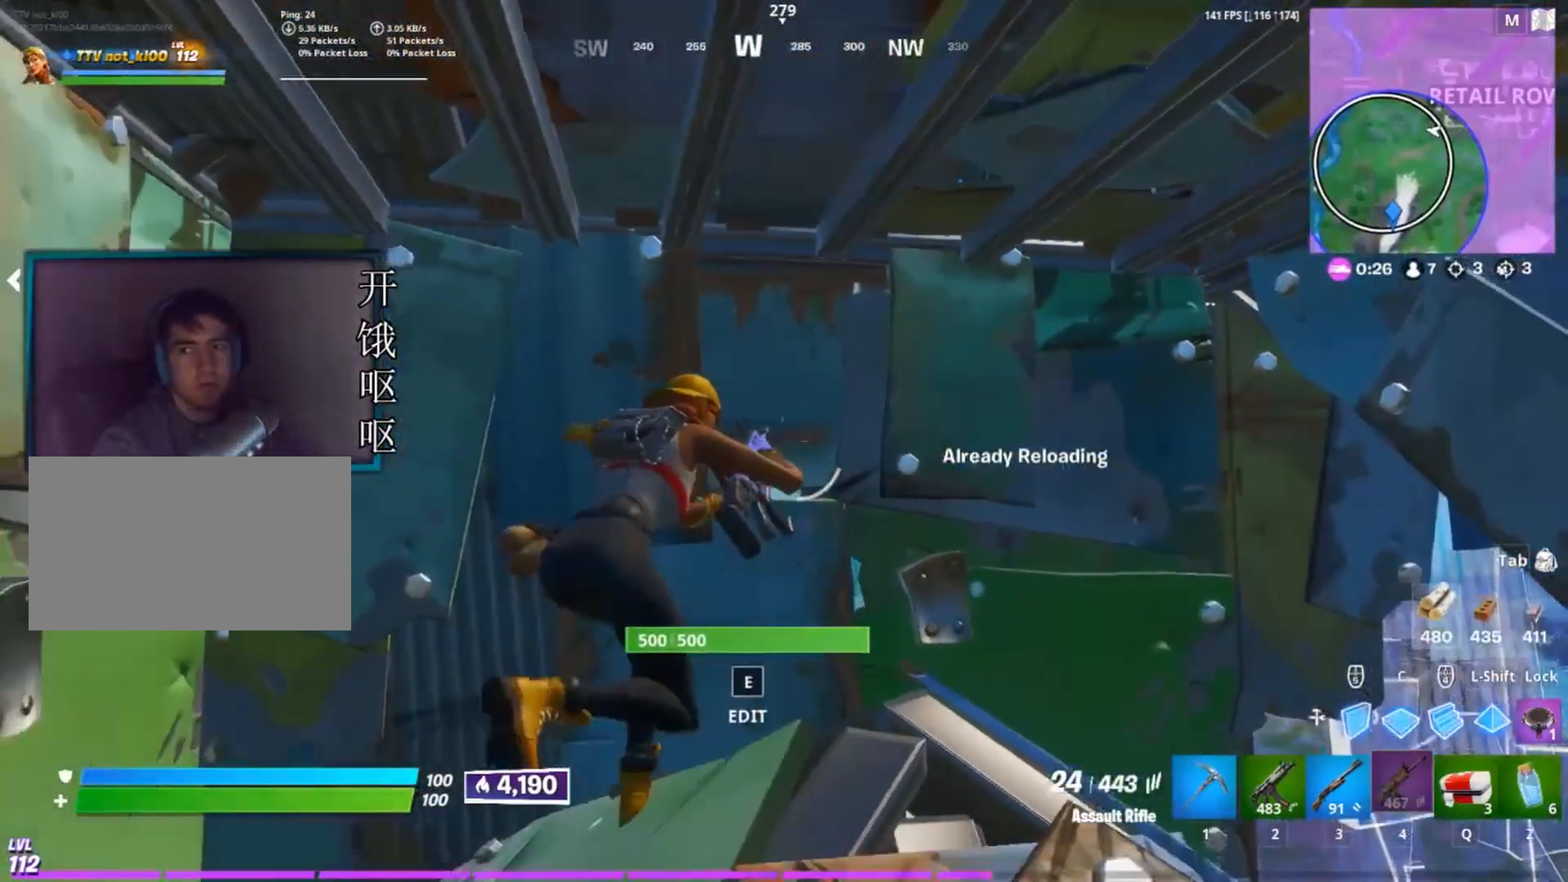
{"keys": ["d"], "mouse": [], "events": [[100, "d", "up"], [150, "a", "down"], [433, "a", "up"], [433, "d", "down"]]}
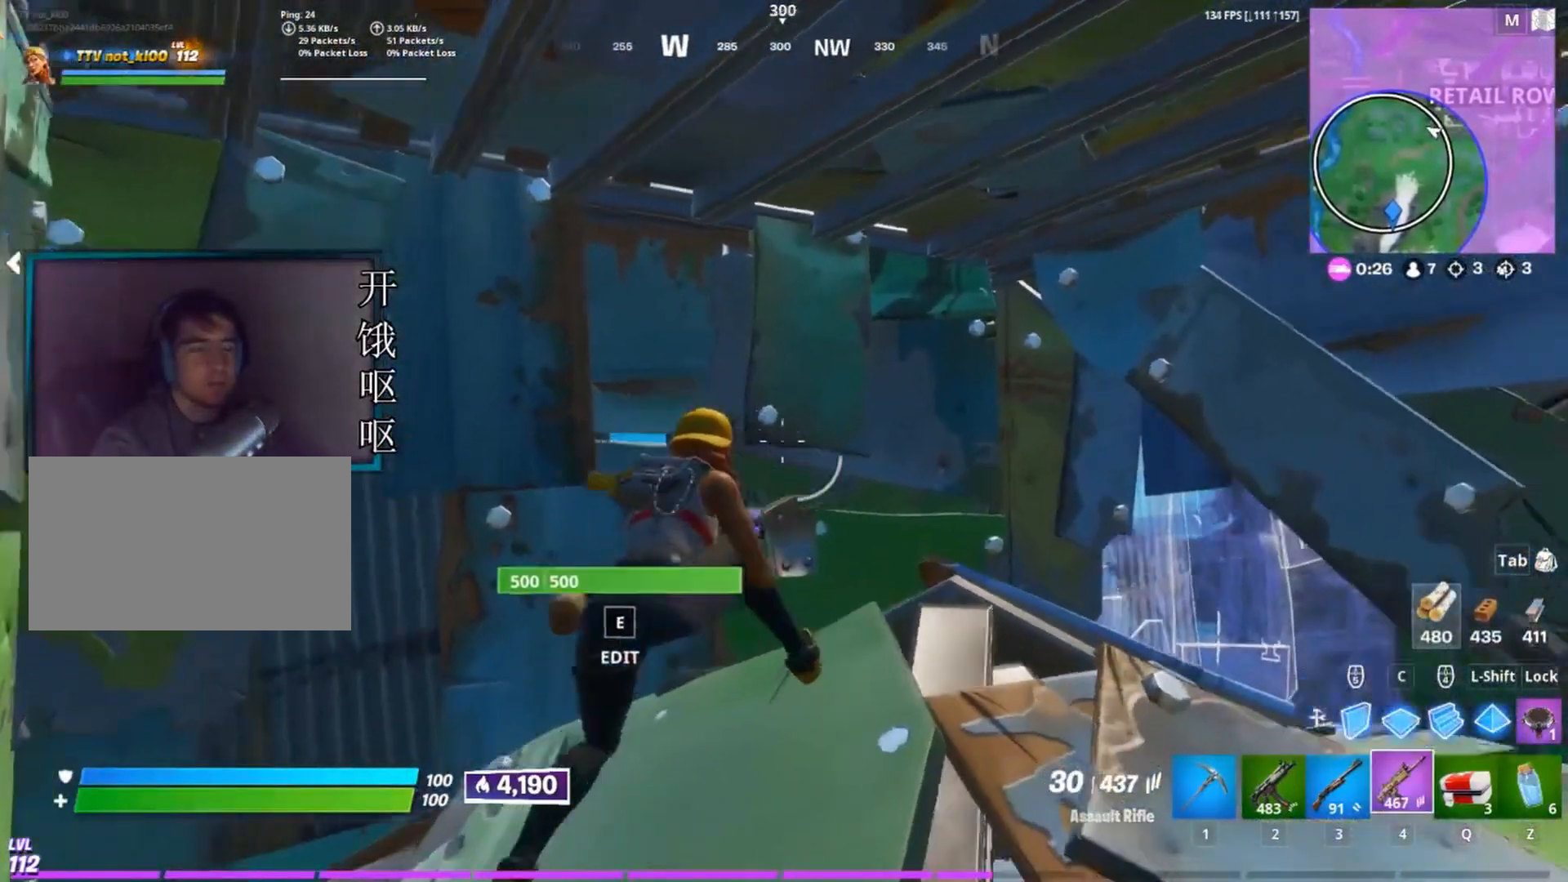
{"keys": ["w"], "mouse": [], "events": [[67, "a", "down"], [67, "d", "up"], [200, "a", "up"], [200, "d", "down"], [300, "w", "down"], [483, "d", "up"]]}
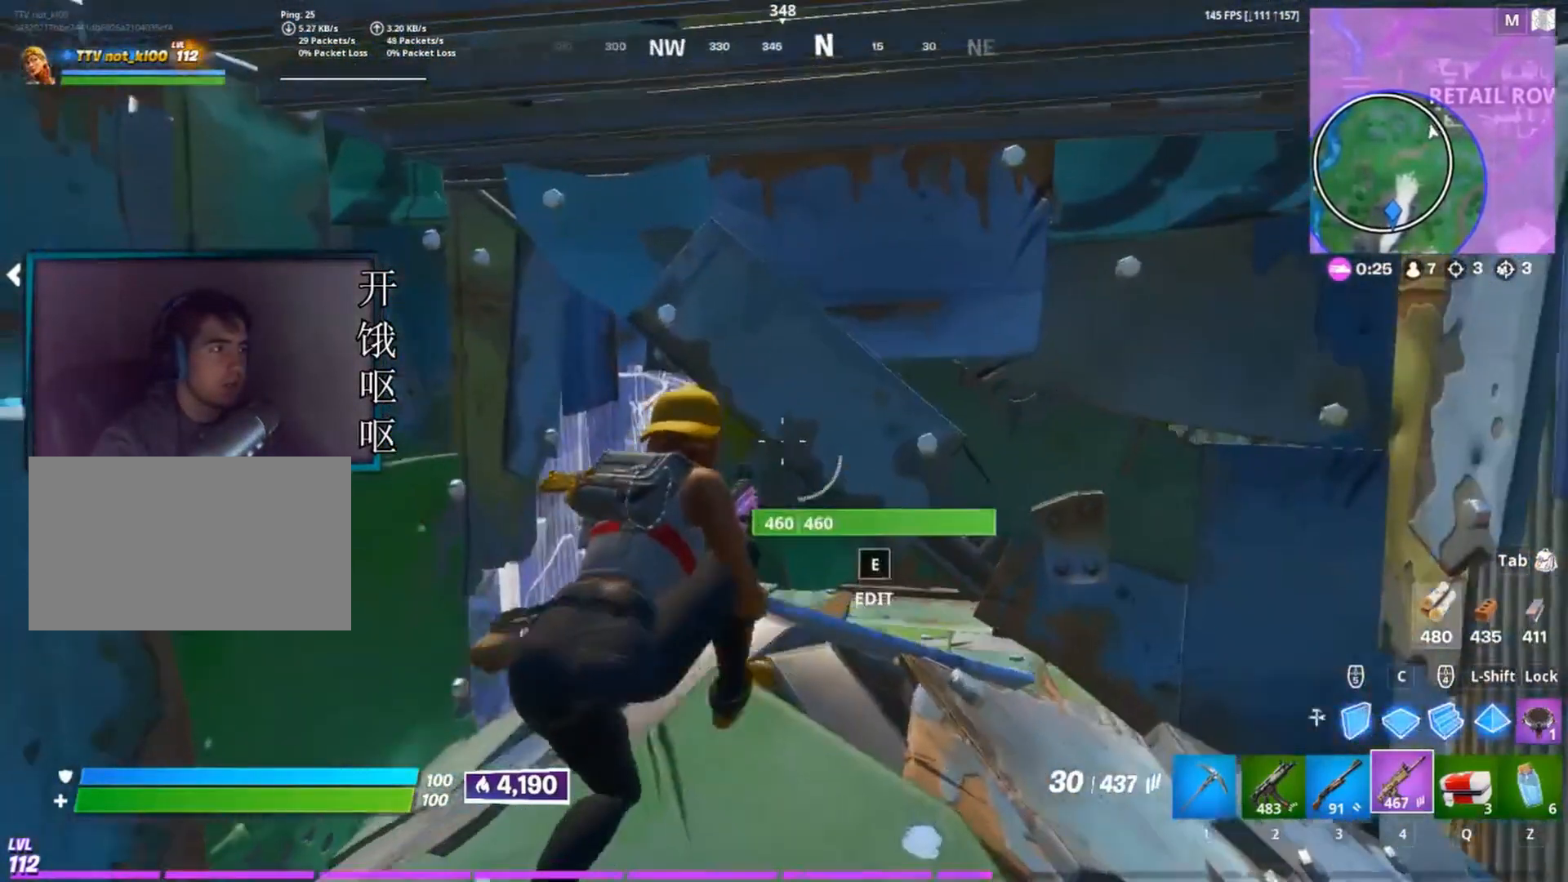
{"keys": [], "mouse": [], "events": [[167, "a", "down"], [217, "a", "up"], [267, "d", "down"], [317, "w", "up"], [417, "mouse_wheel", "down"], [450, "d", "up"], [500, "mouse_wheel", "up"]]}
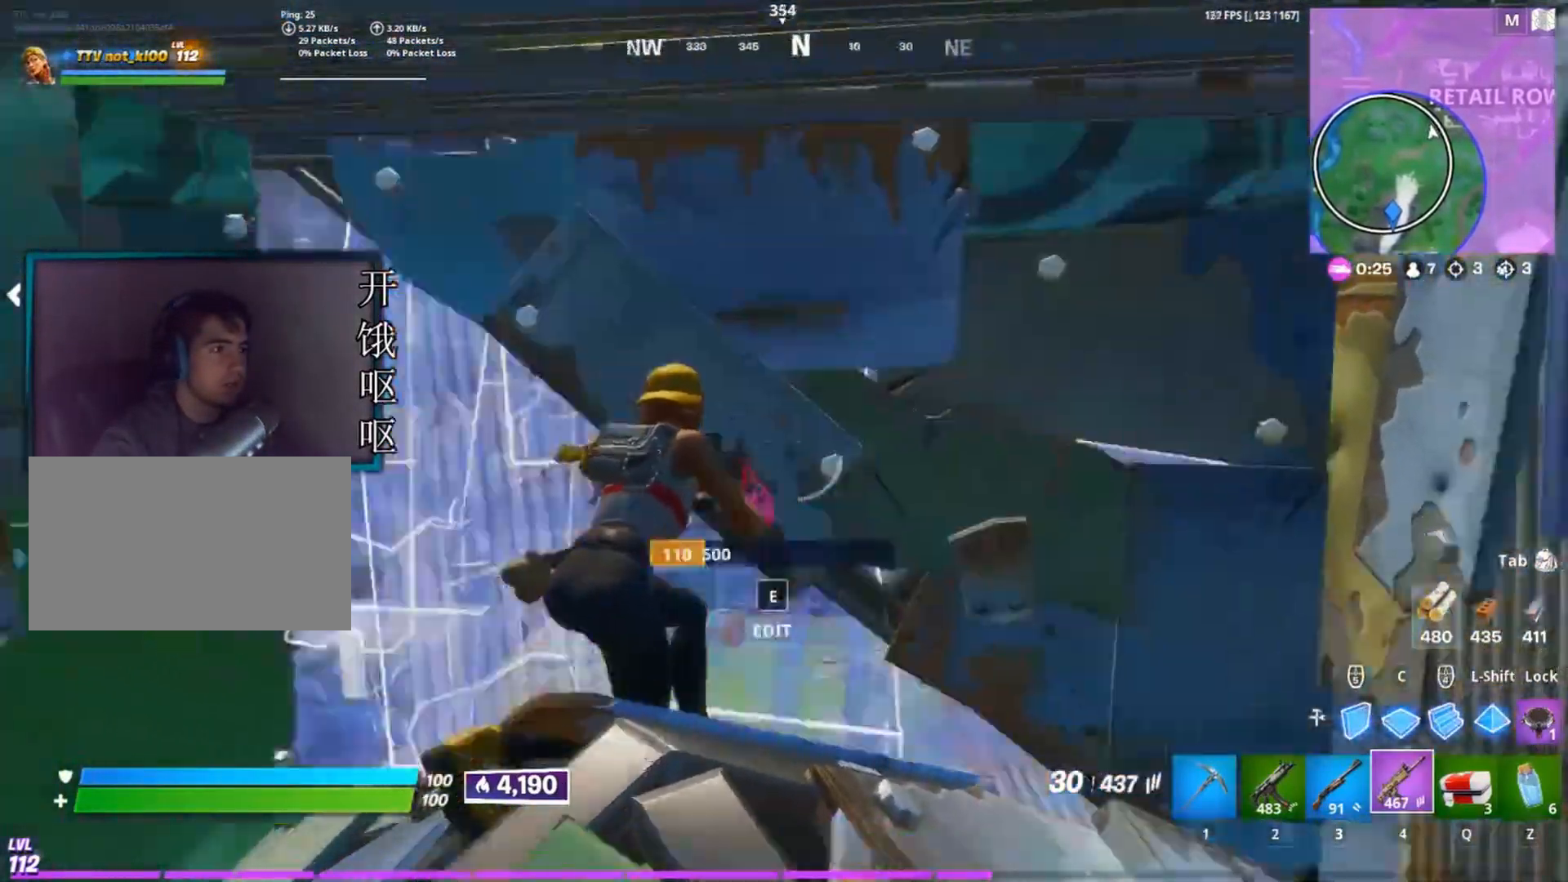
{"keys": ["d"], "mouse": [], "events": [[100, "e", "down"], [150, "mouse_left", "down"], [183, "e", "up"], [333, "d", "down"], [333, "mouse_left", "up"]]}
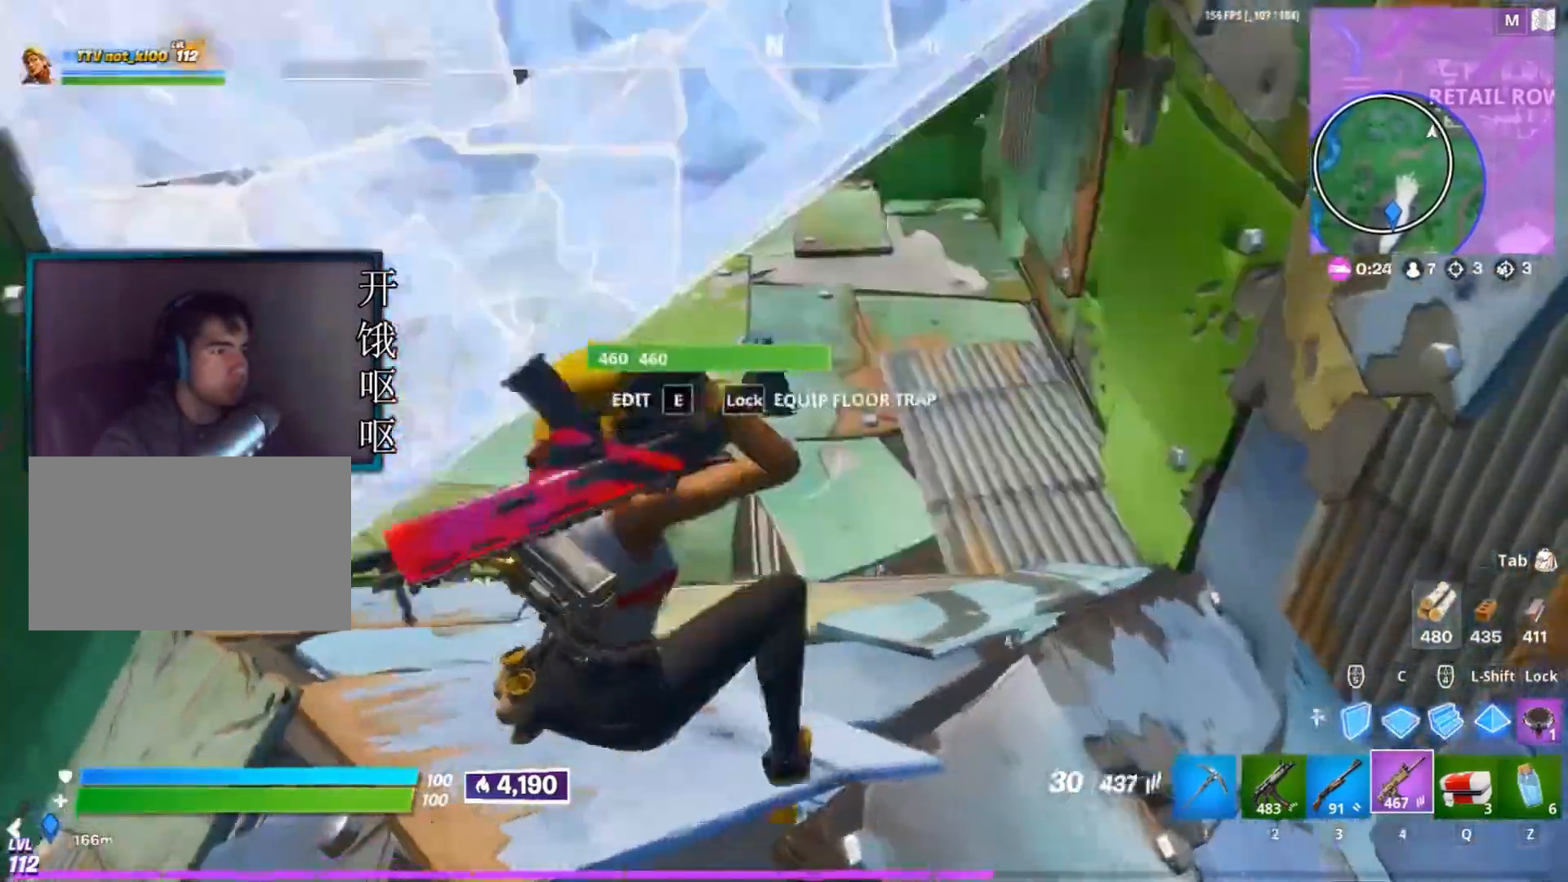
{"keys": ["d", "w"], "mouse": [], "events": [[17, "d", "up"], [167, "w", "down"], [250, "d", "down"]]}
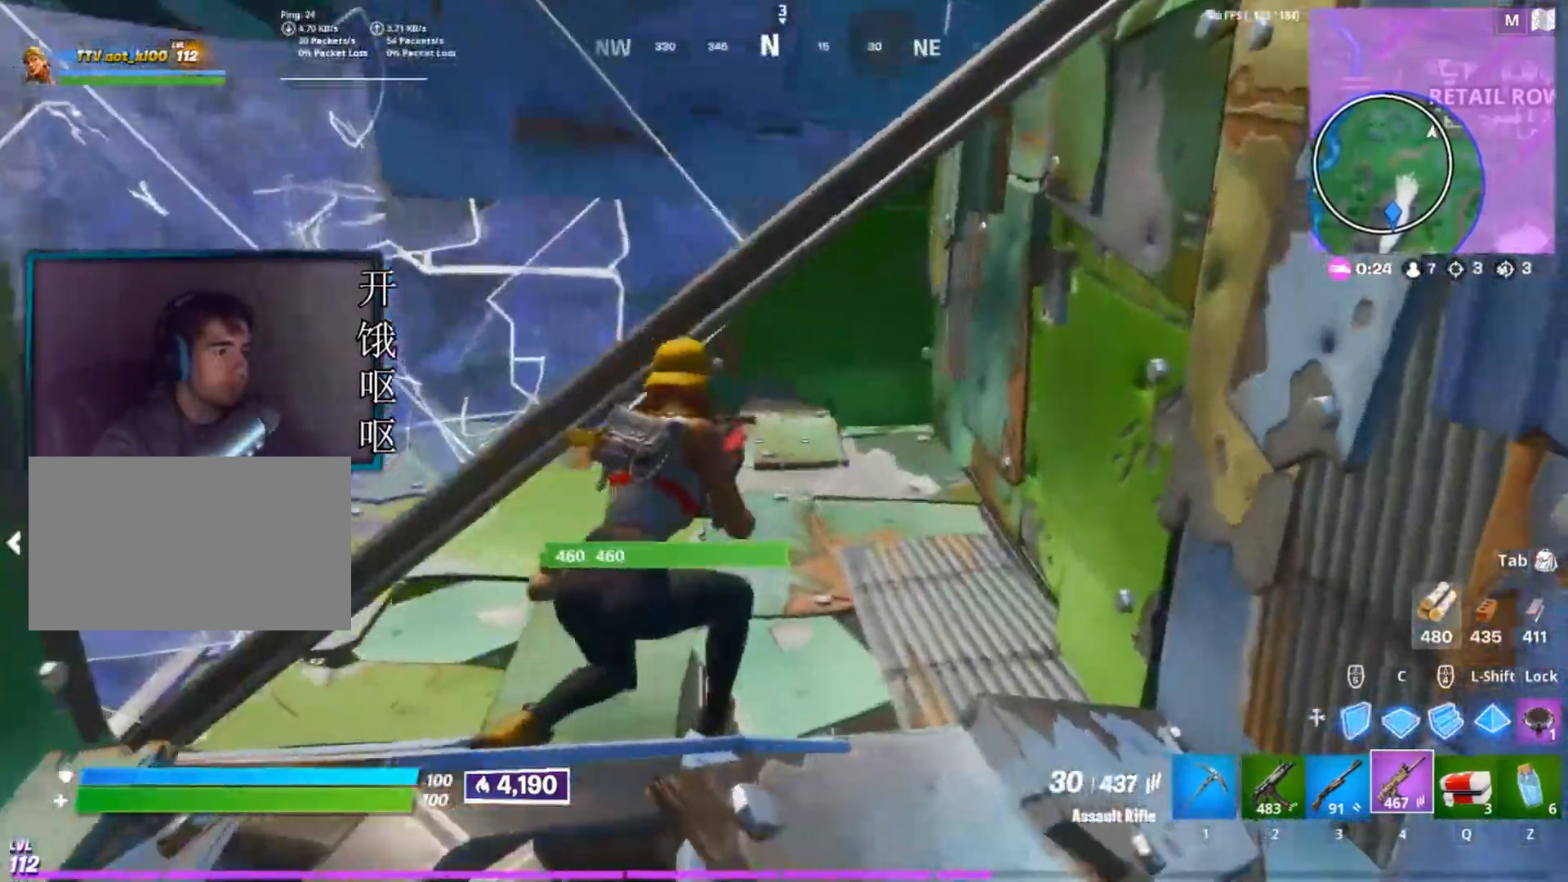
{"keys": ["d"], "mouse": [], "events": [[367, "w", "up"]]}
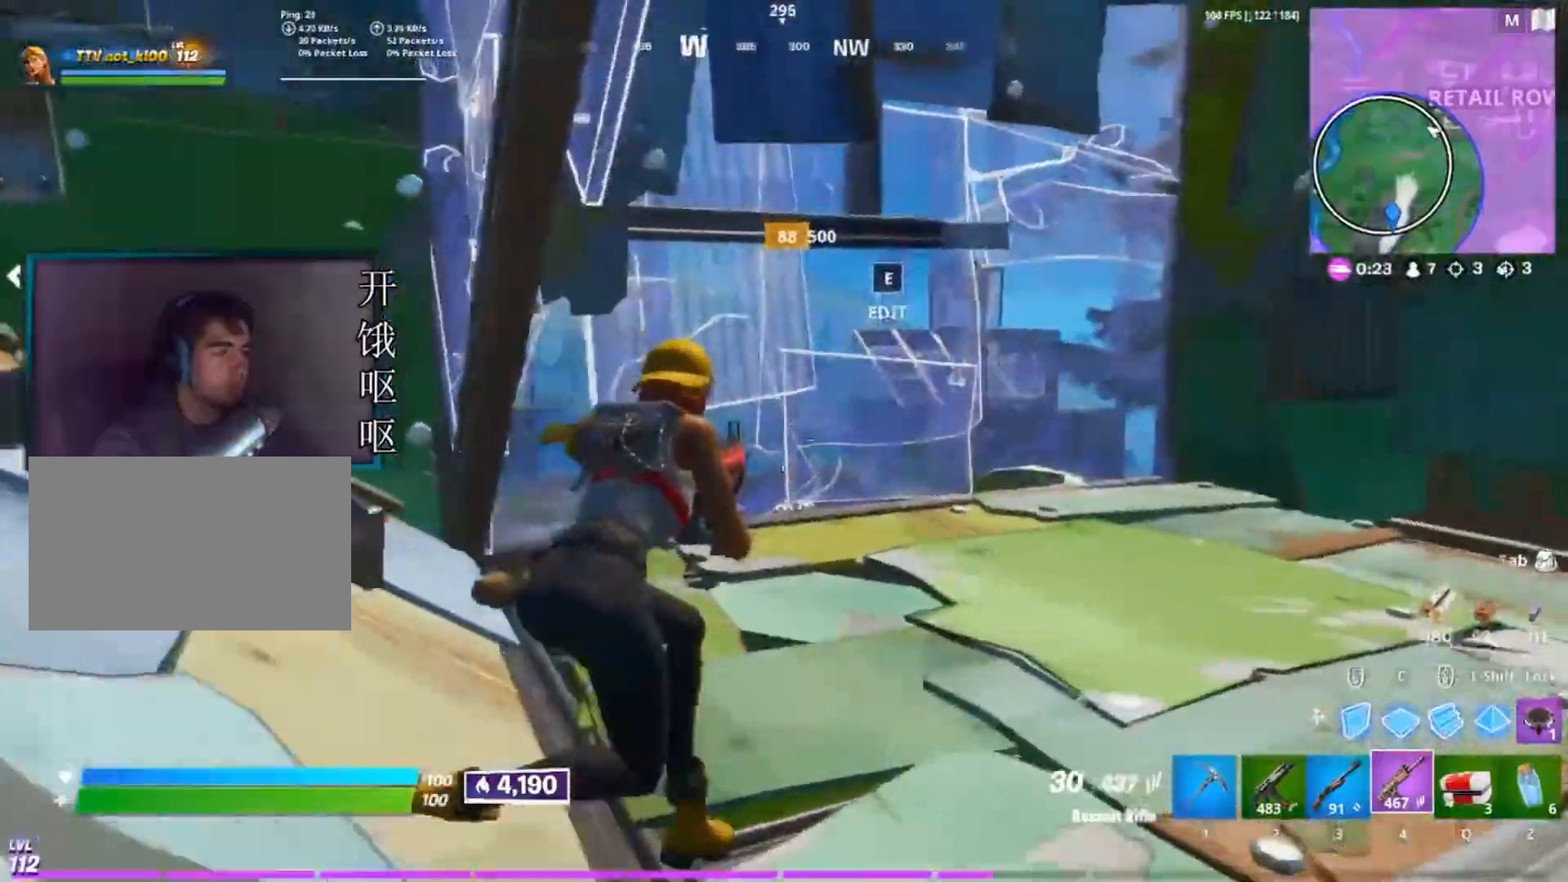
{"keys": ["a"], "mouse": [], "events": [[50, "a", "down"], [50, "d", "up"]]}
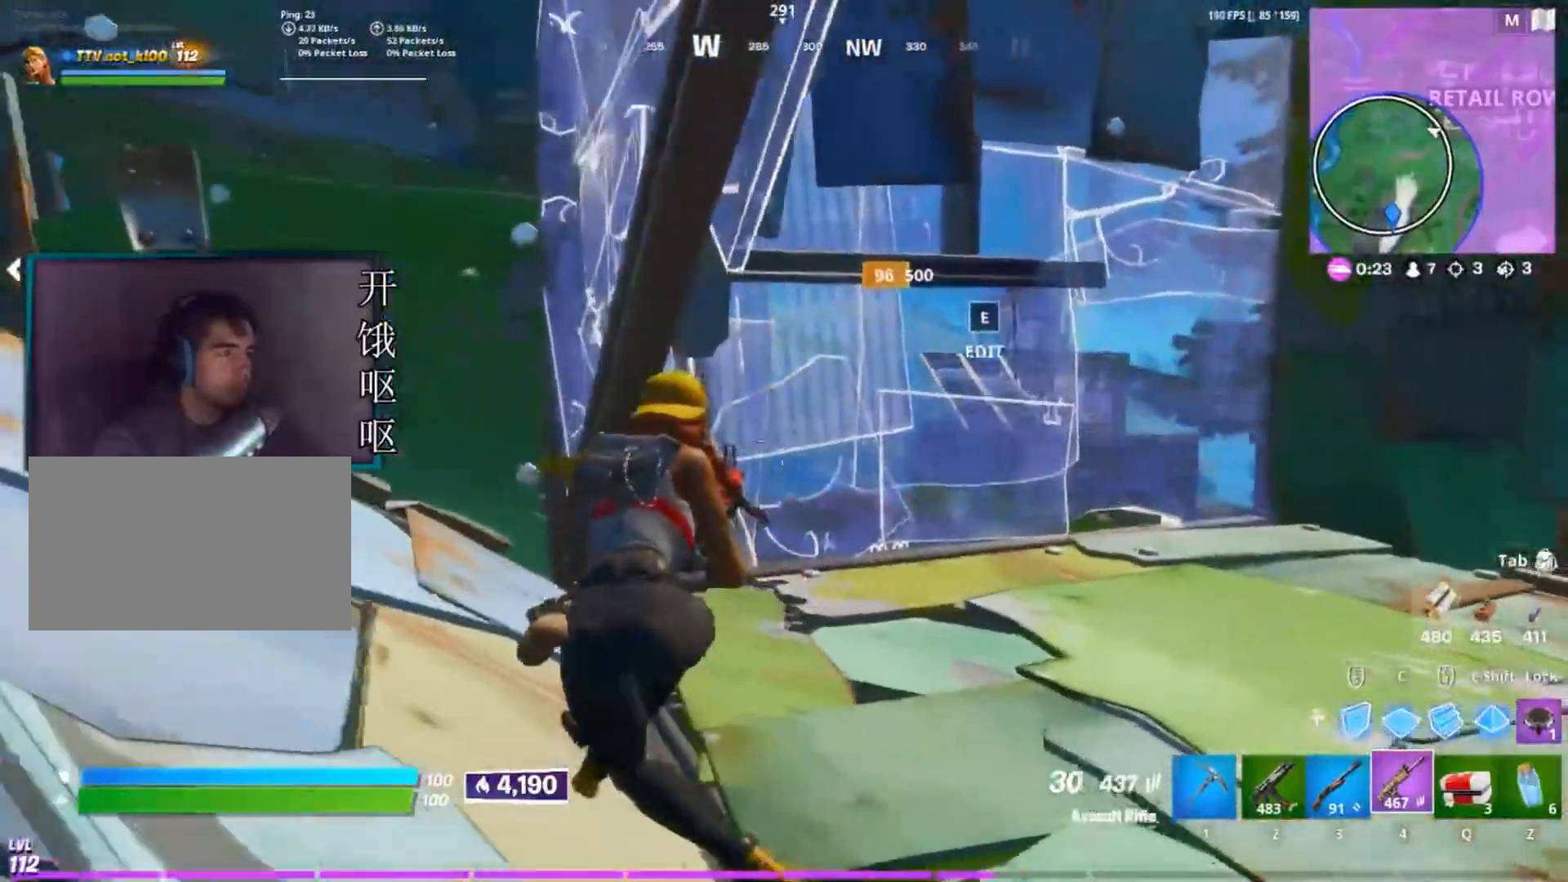
{"keys": ["d"], "mouse": [], "events": [[17, "a", "up"], [17, "d", "down"], [200, "a", "down"], [200, "d", "up"], [350, "a", "up"], [400, "d", "down"]]}
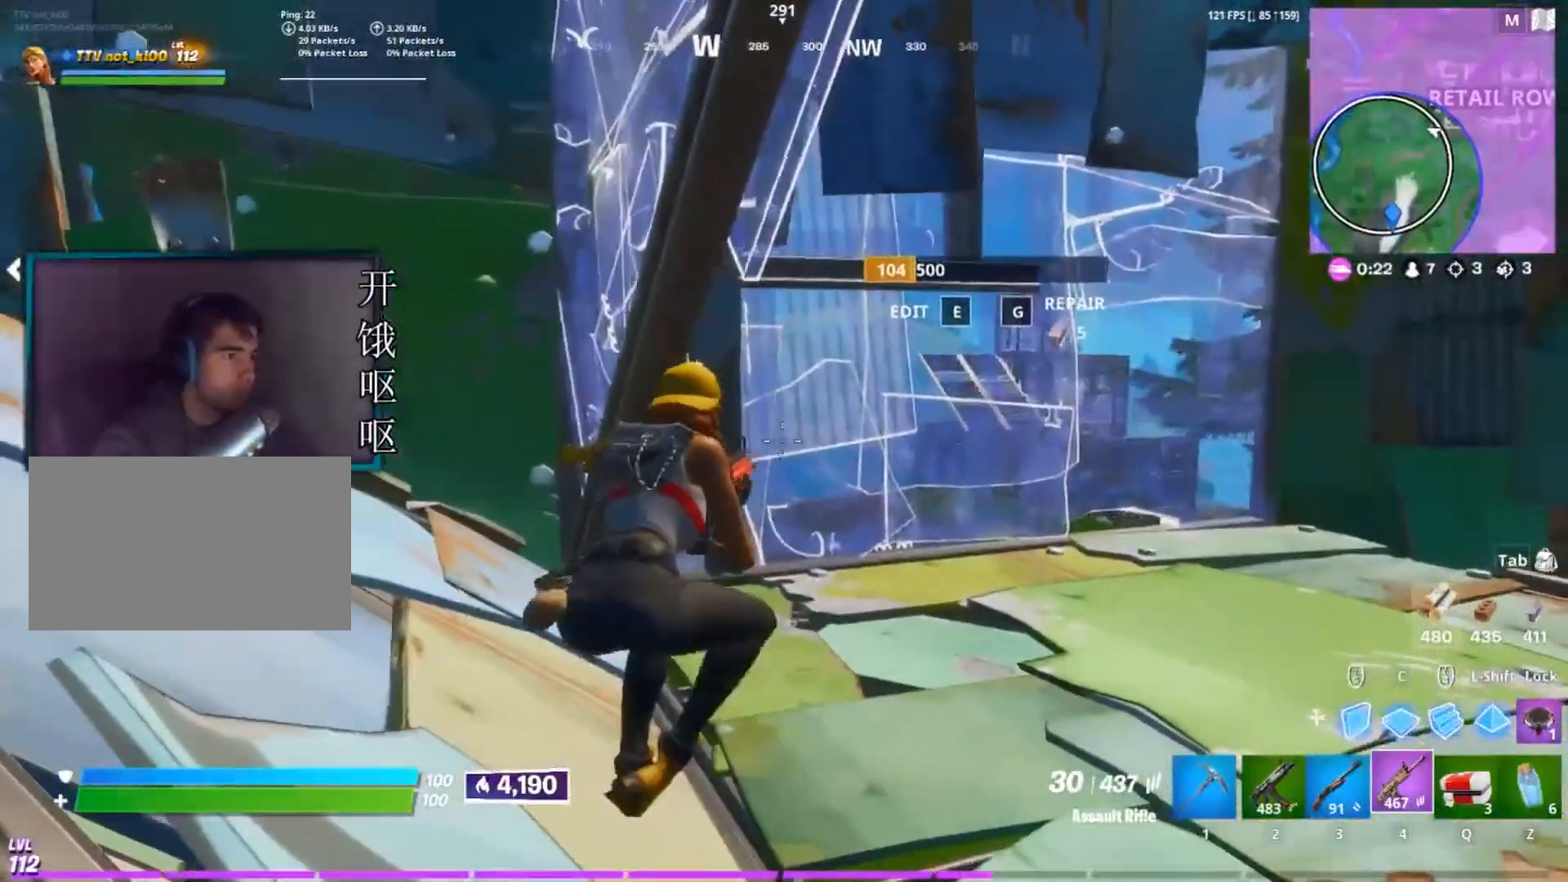
{"keys": ["d"], "mouse": [], "events": [[33, "a", "down"], [33, "d", "up"], [317, "a", "up"], [367, "d", "down"]]}
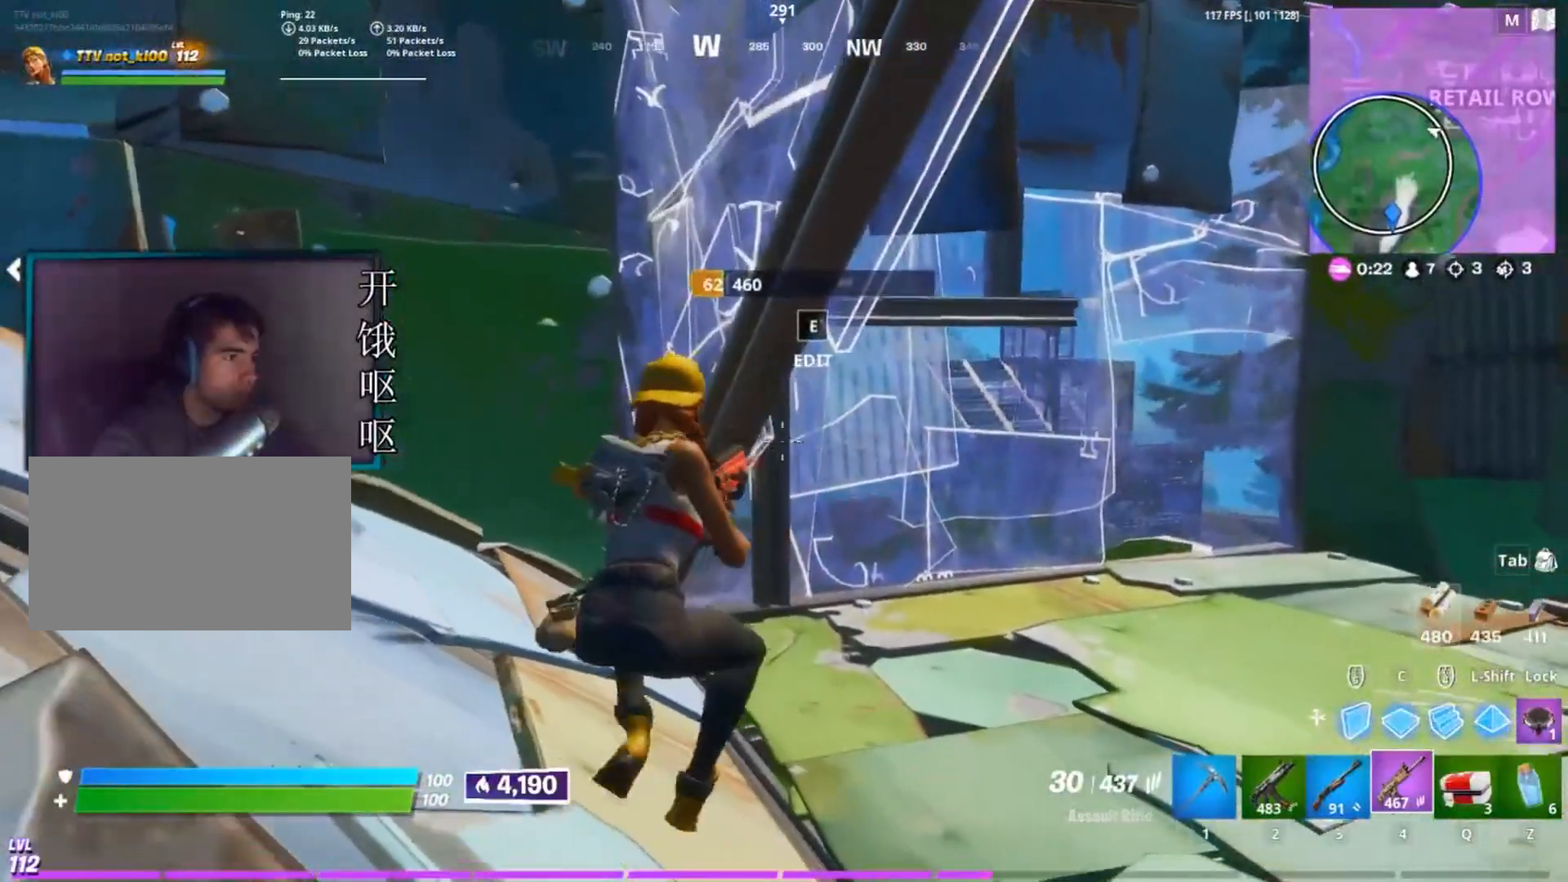
{"keys": ["a"], "mouse": [], "events": [[50, "a", "down"], [50, "d", "up"], [233, "mouse_wheel", "down"], [283, "mouse_wheel", "up"]]}
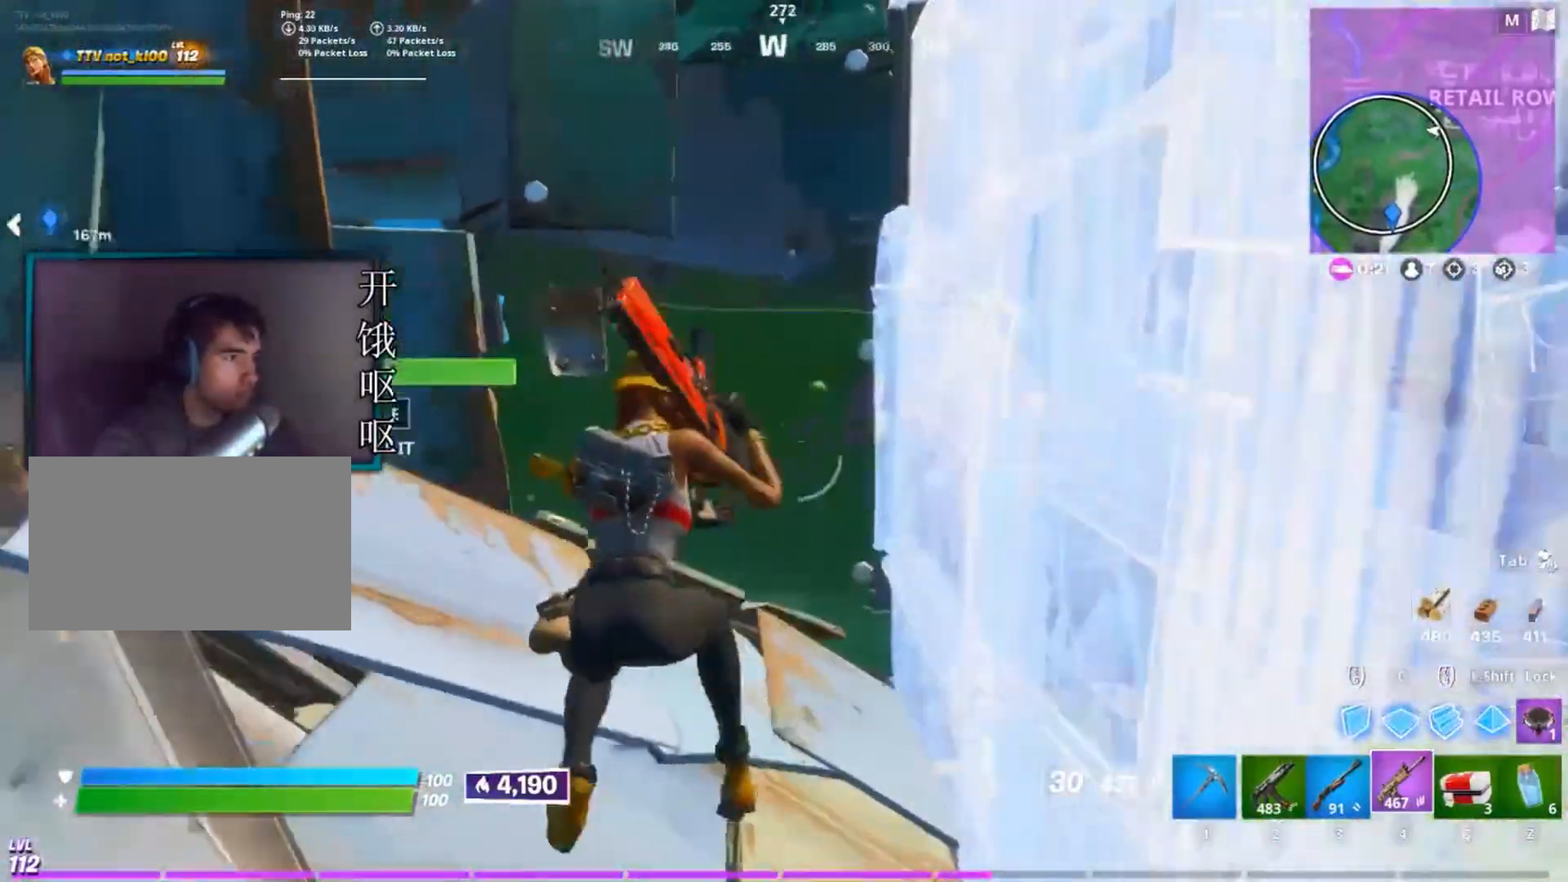
{"keys": ["s"], "mouse": [], "events": [[117, "r", "down"], [167, "r", "up"], [200, "r", "down"], [300, "r", "up"], [433, "s", "down"], [483, "a", "up"]]}
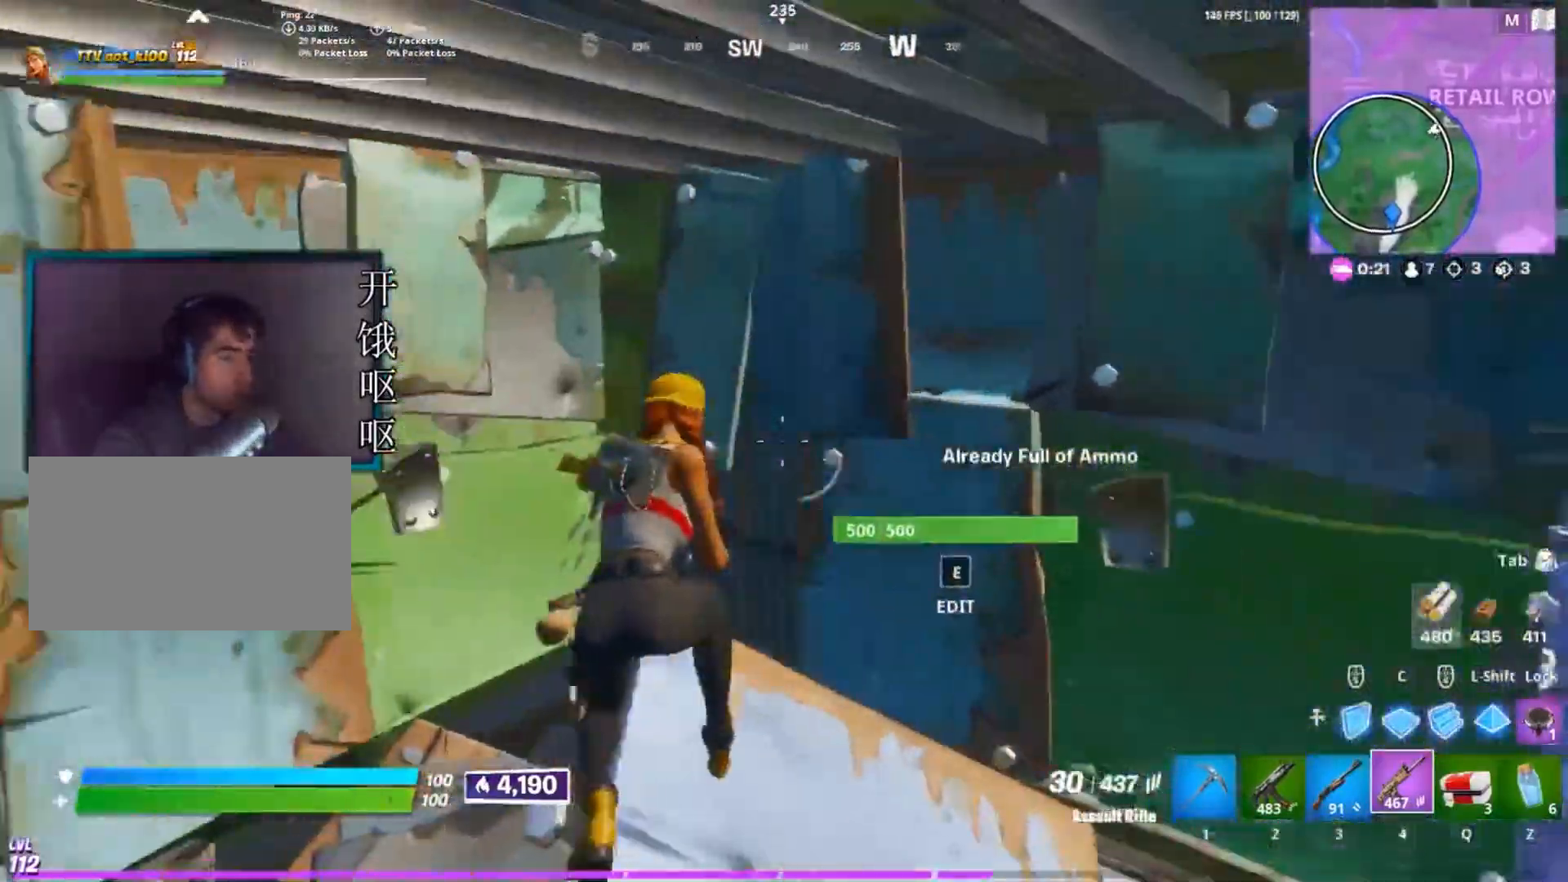
{"keys": [], "mouse": [], "events": [[133, "s", "up"]]}
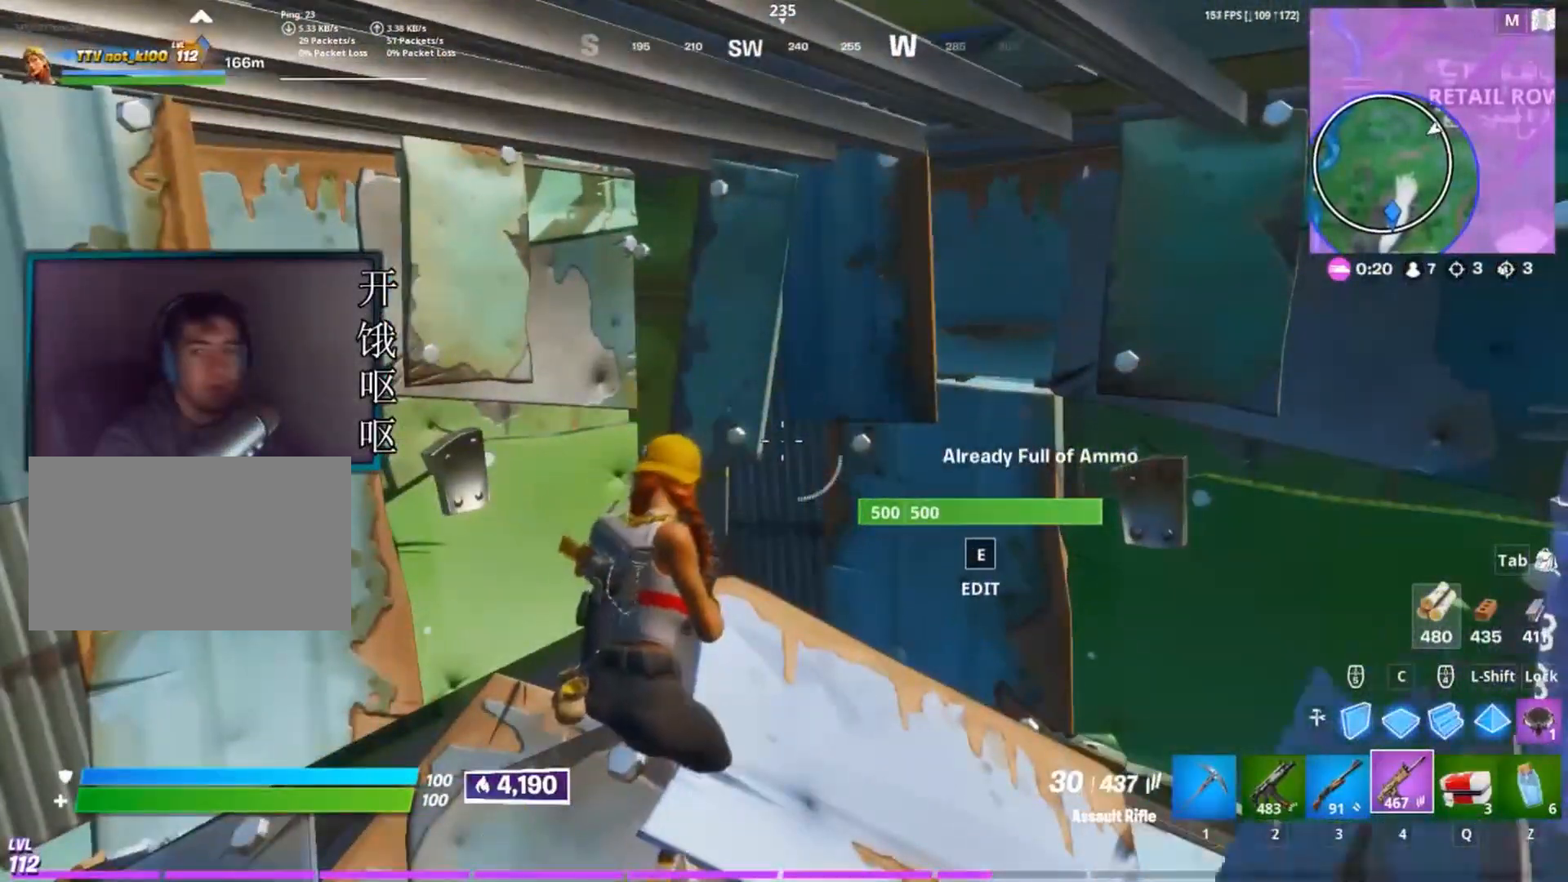
{"keys": ["w"], "mouse": [], "events": [[433, "w", "down"]]}